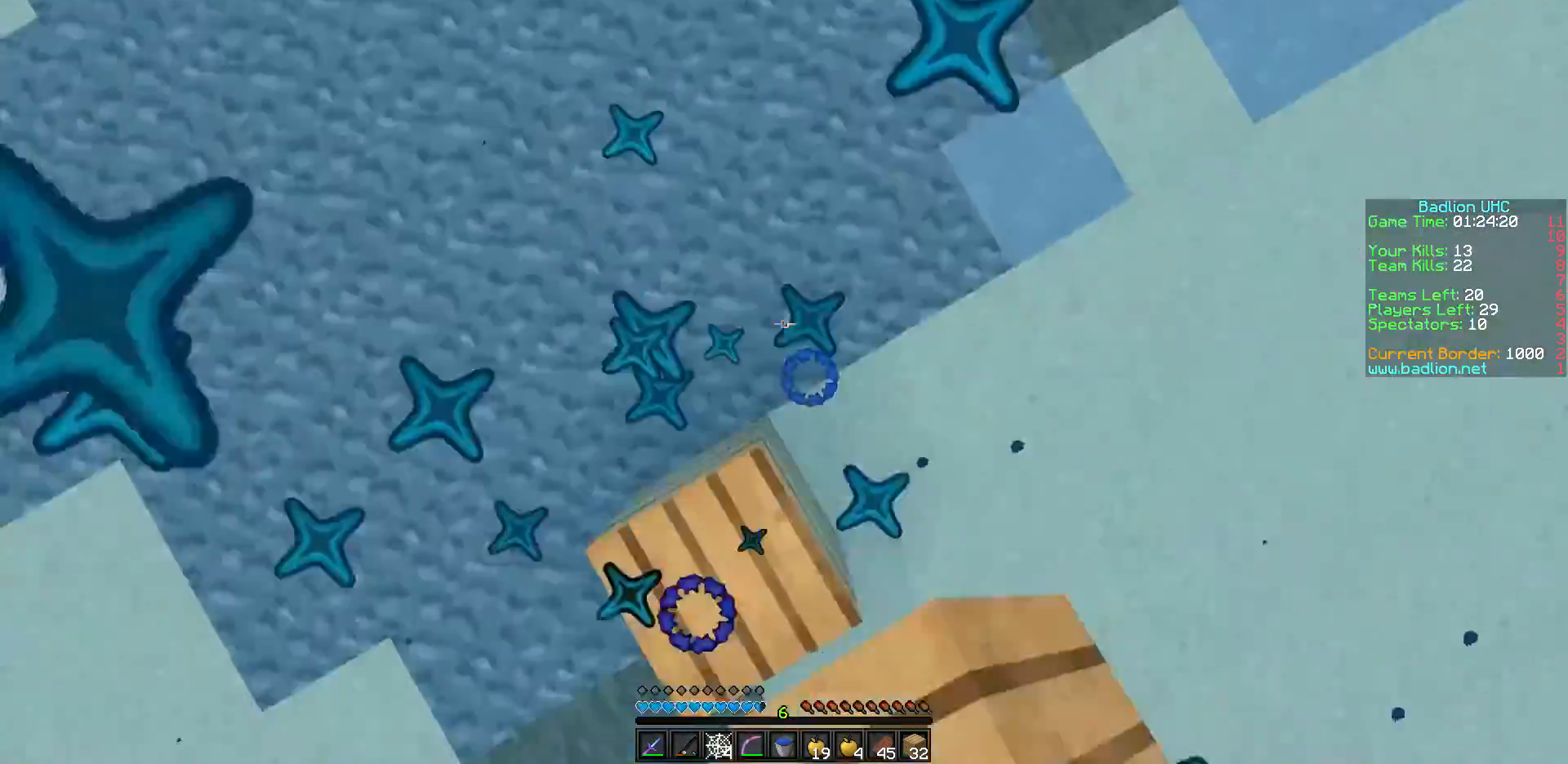
Gameplay with keyboard; each line is a JSON object with the keys held at the frame after it. "events" lists presses ("down") and releases ("up") of "a", "d", "s" and "w" between this image and that frame as [ms after this image, input, new state], when the widget could be followed in between. No other keys are recorded. Mouse input is not recorded.
{"keys": ["w"], "events": []}
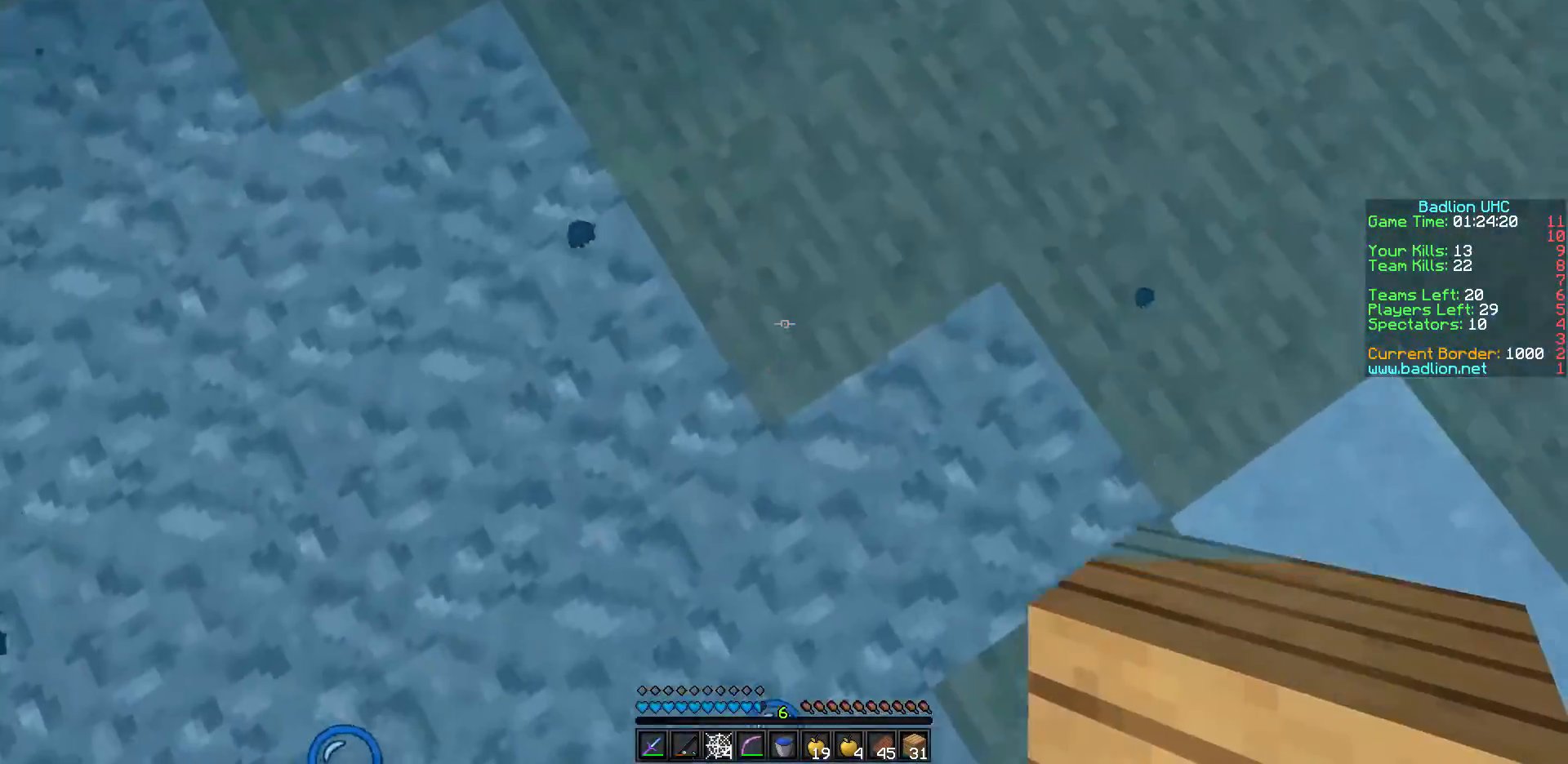
{"keys": ["w"], "events": []}
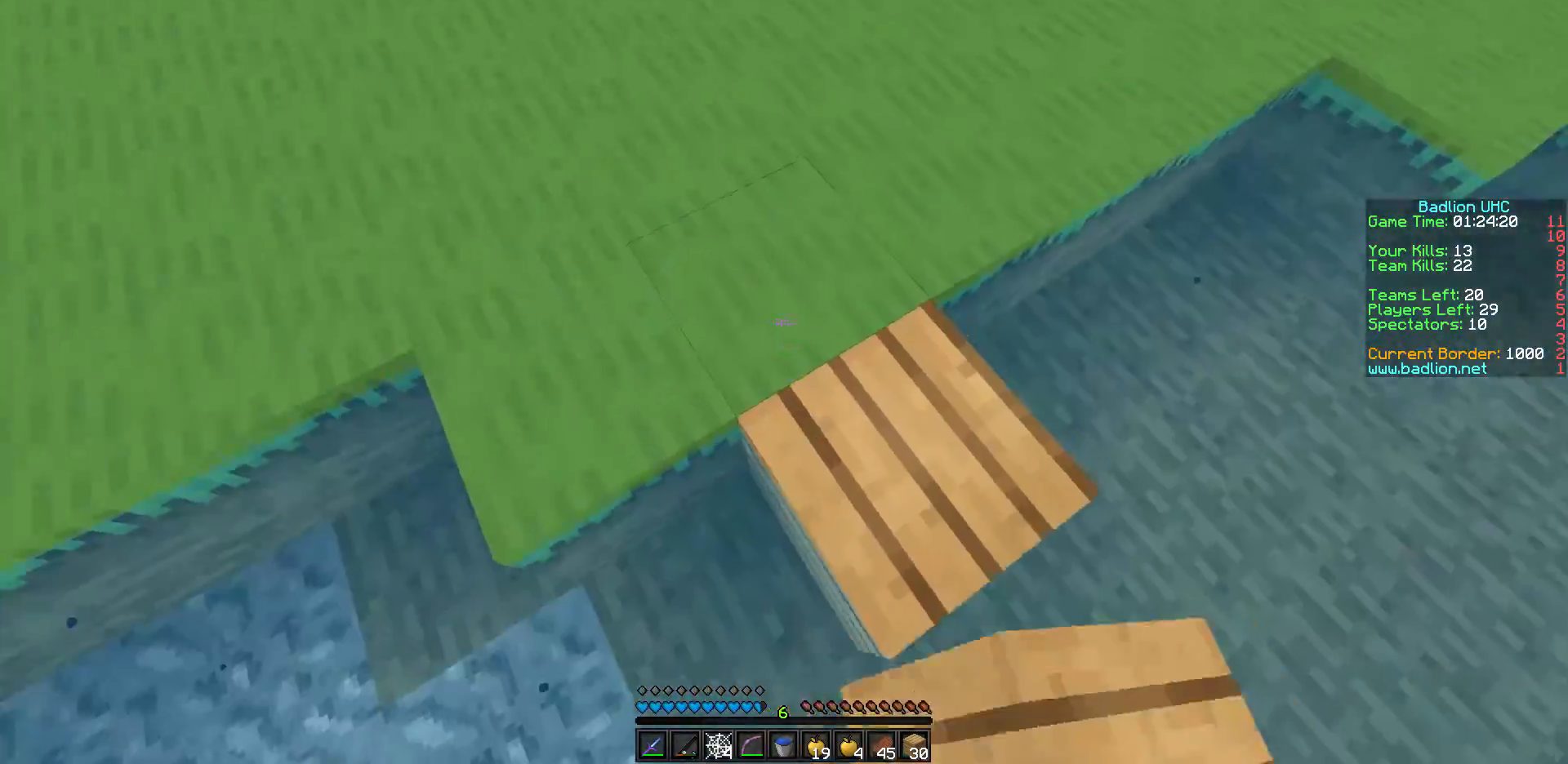
{"keys": ["s"], "events": [[400, "w", "up"], [433, "s", "down"]]}
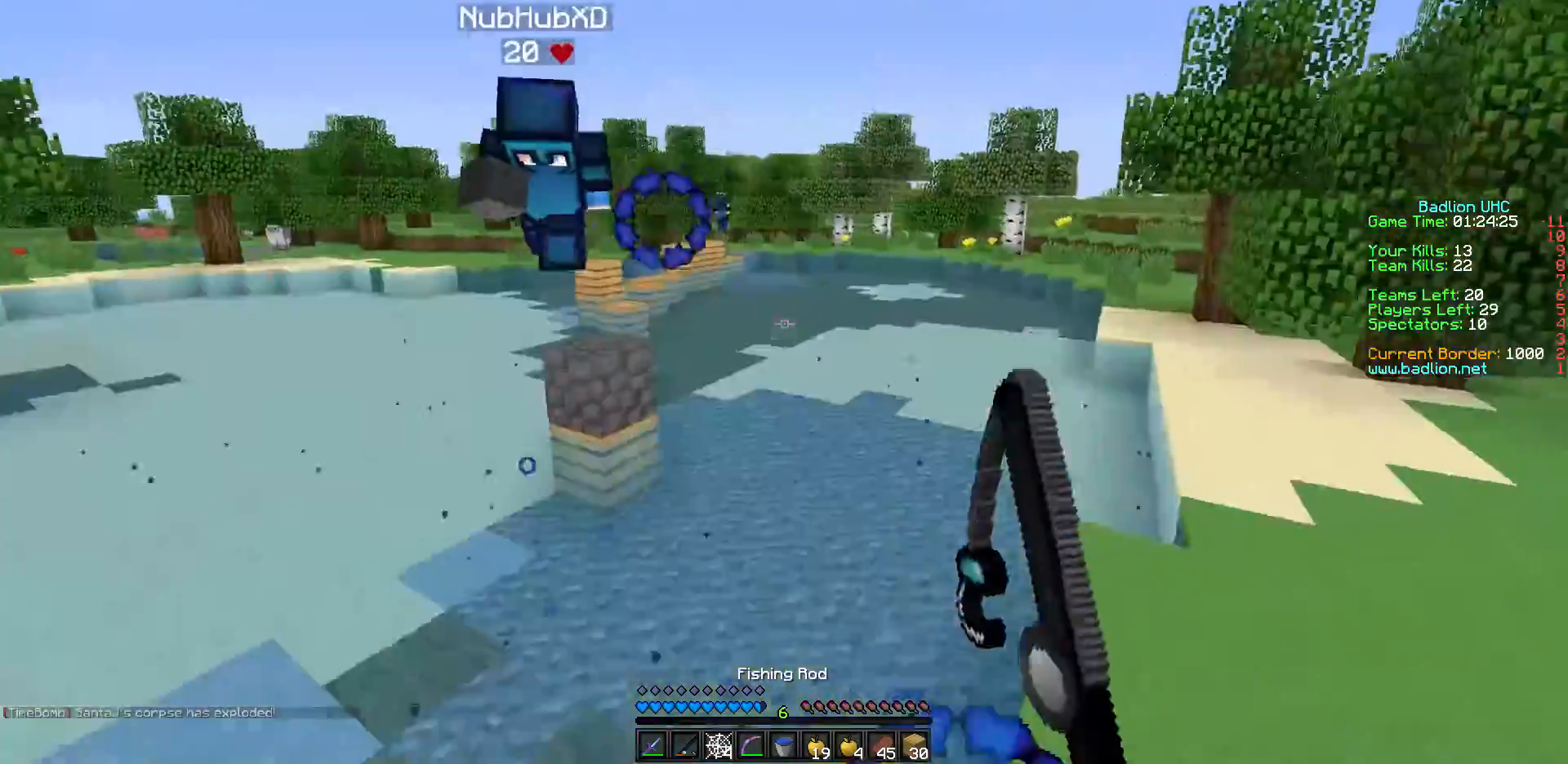
{"keys": ["d"], "events": [[100, "d", "down"], [250, "d", "up"], [300, "d", "down"], [450, "s", "up"]]}
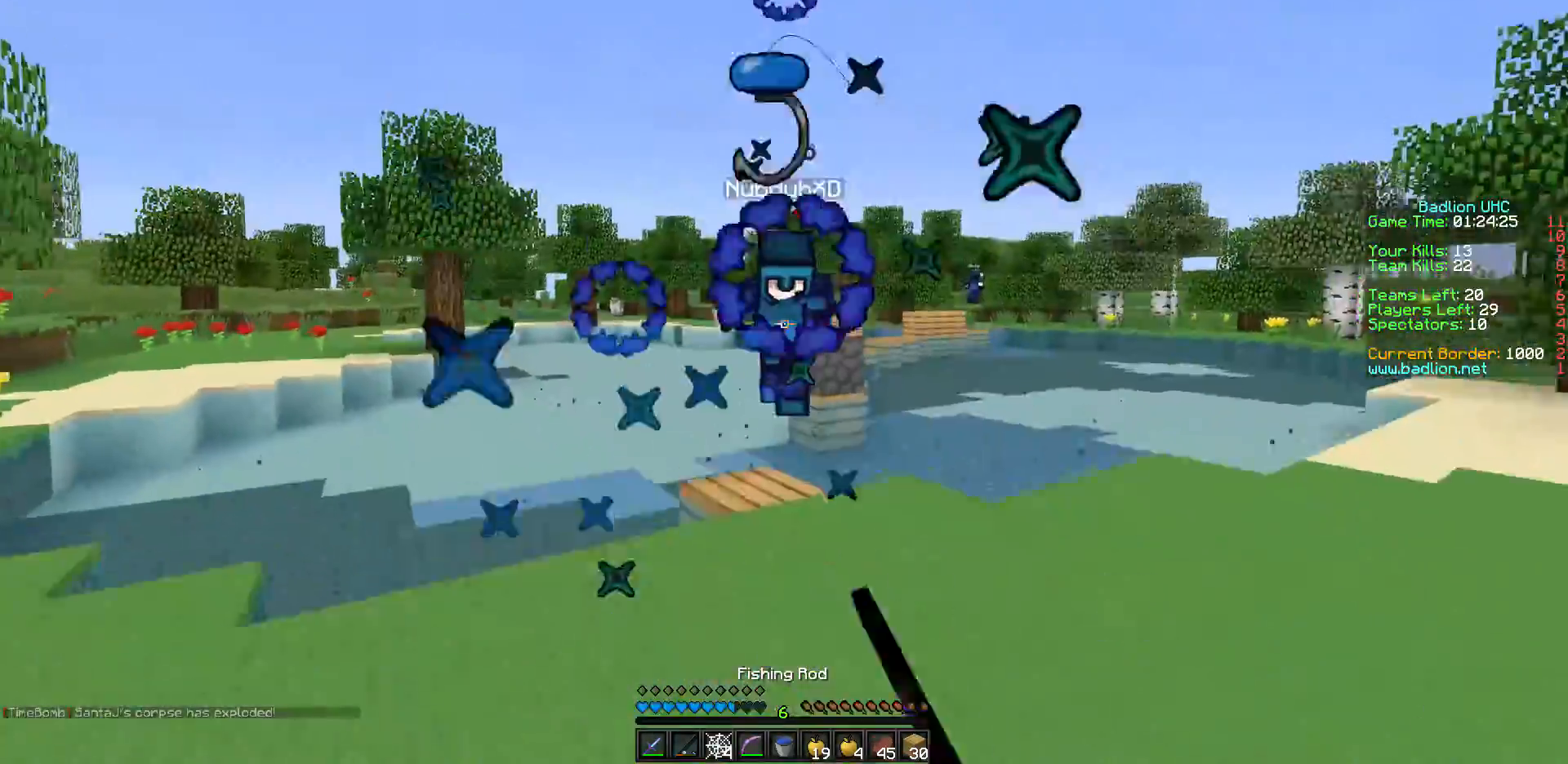
{"keys": ["w"], "events": [[150, "w", "down"], [450, "d", "up"]]}
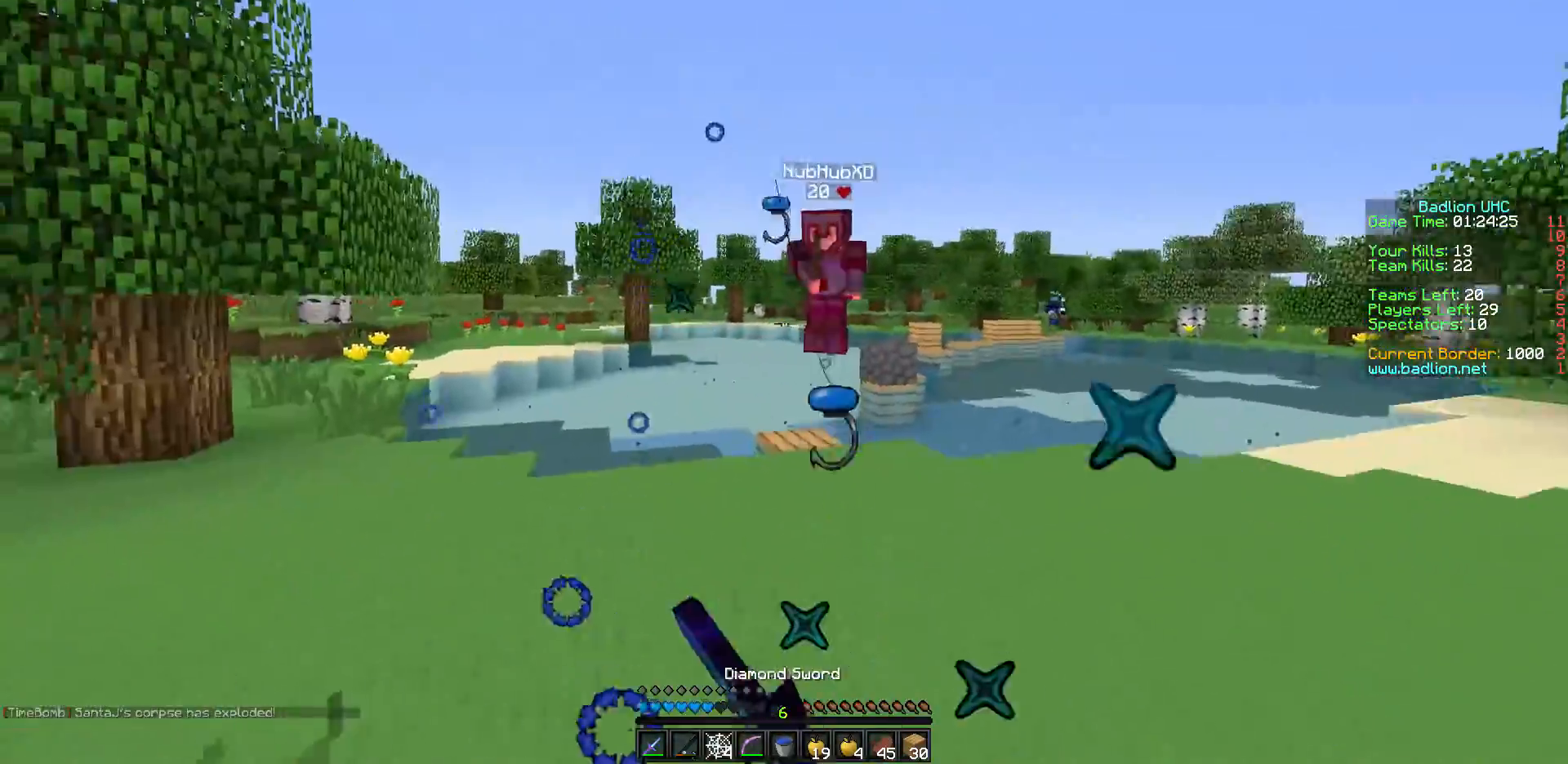
{"keys": ["a"], "events": [[50, "d", "down"], [250, "w", "up"], [300, "a", "down"], [300, "d", "up"]]}
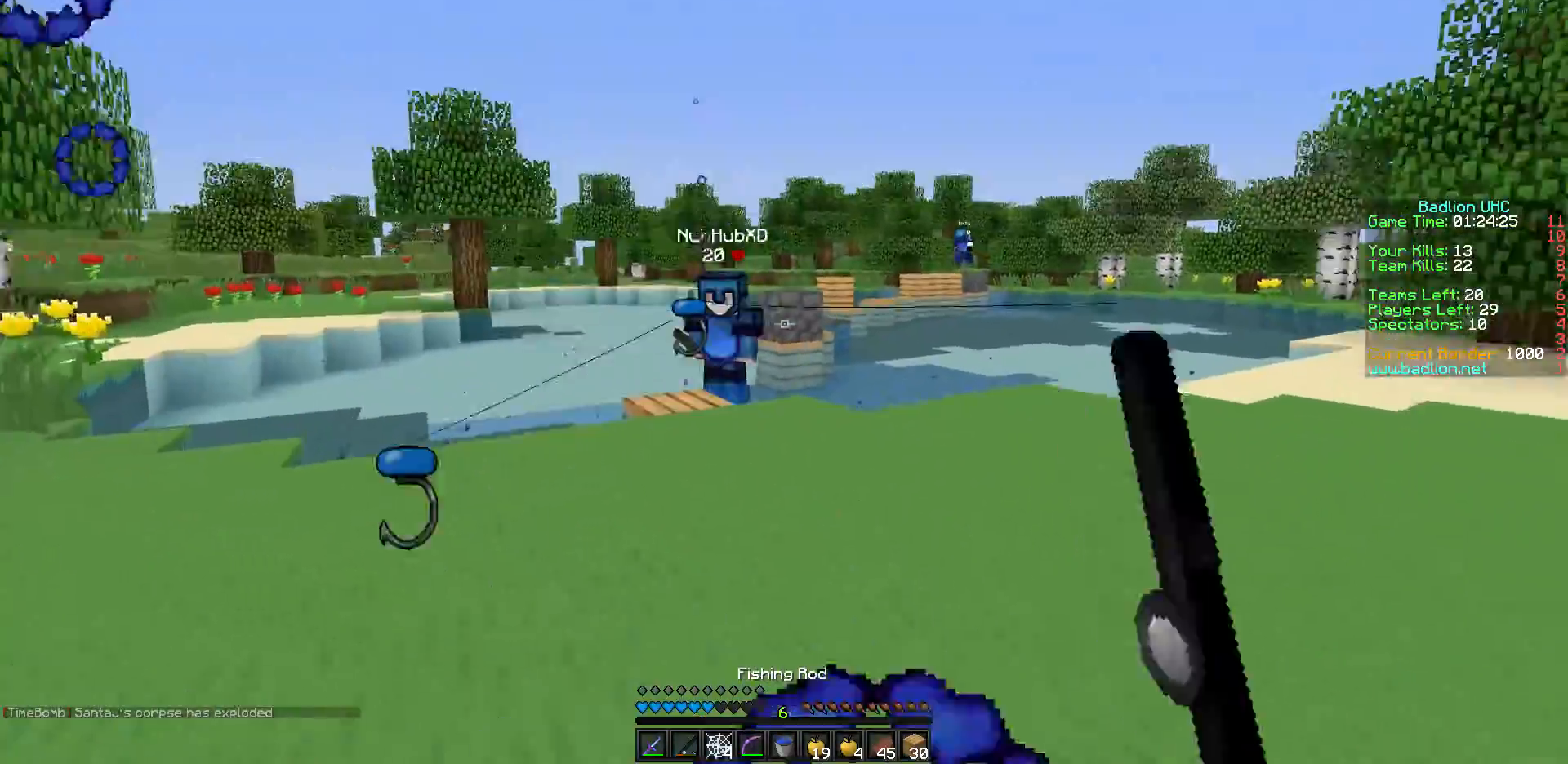
{"keys": ["a", "w"], "events": [[150, "w", "down"]]}
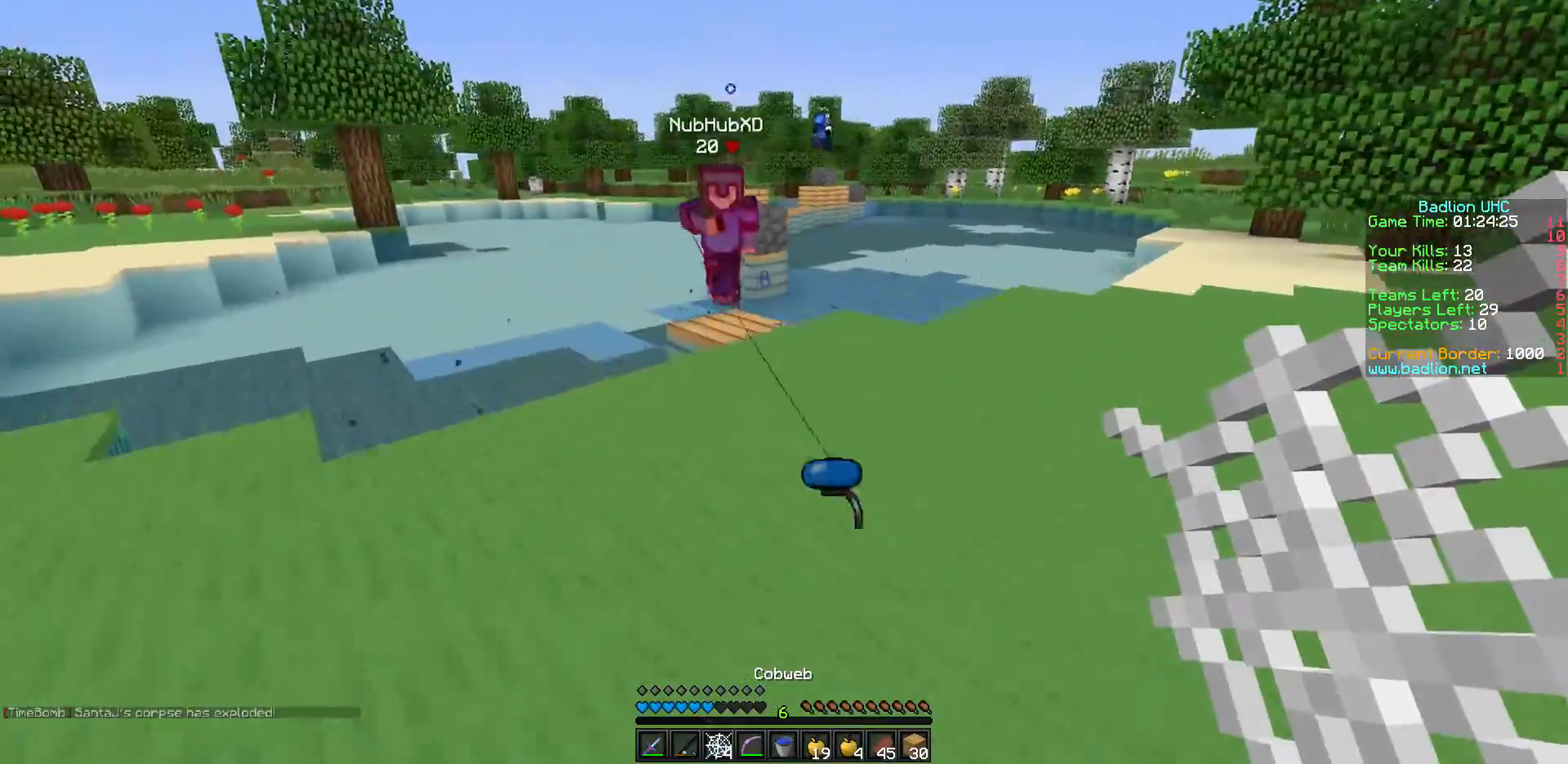
{"keys": ["d", "s"], "events": [[350, "w", "up"], [400, "s", "down"], [433, "a", "up"], [433, "d", "down"]]}
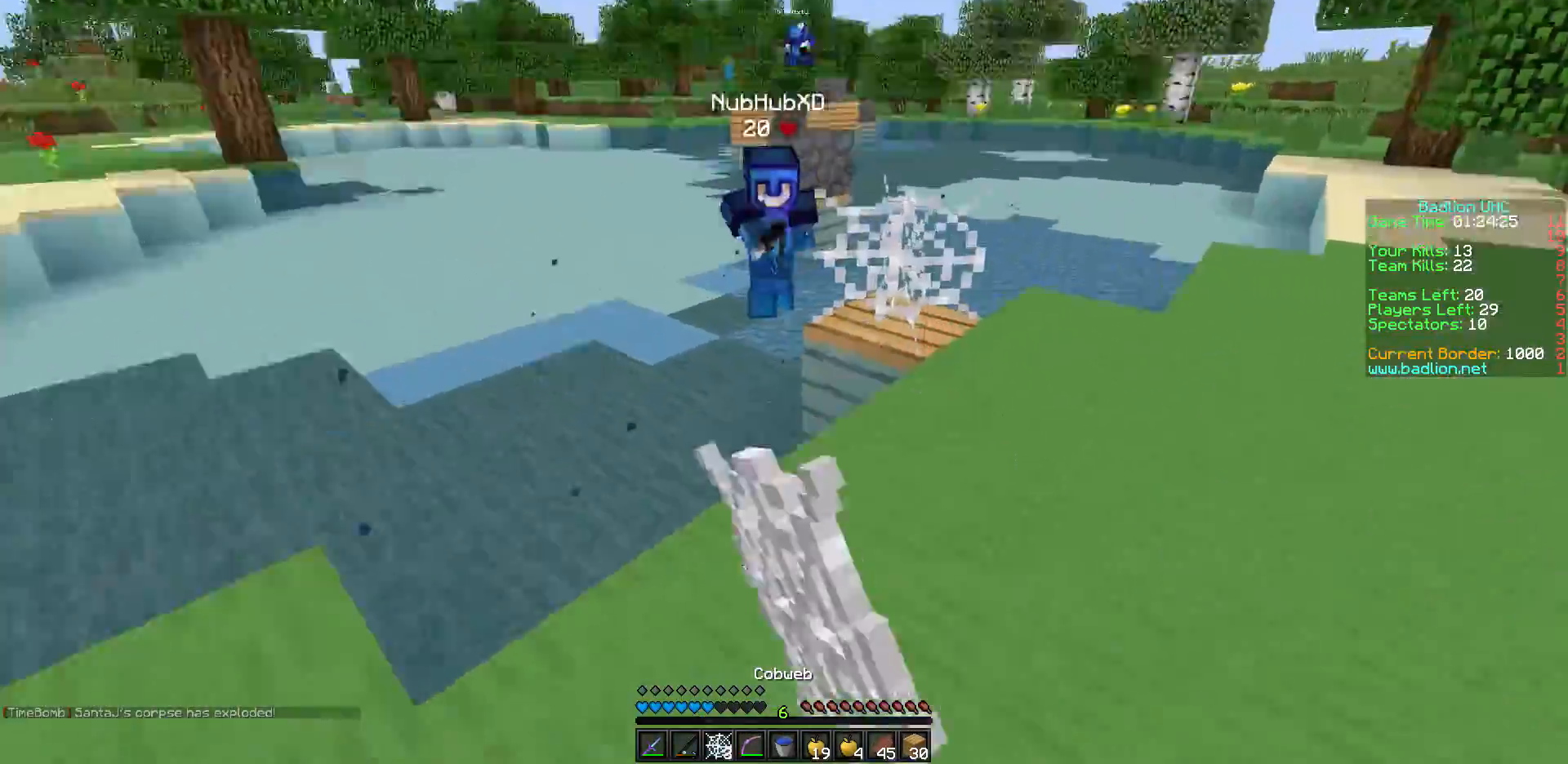
{"keys": ["a", "w"], "events": [[50, "s", "up"], [150, "a", "down"], [150, "d", "up"], [200, "w", "down"], [383, "a", "up"], [433, "a", "down"]]}
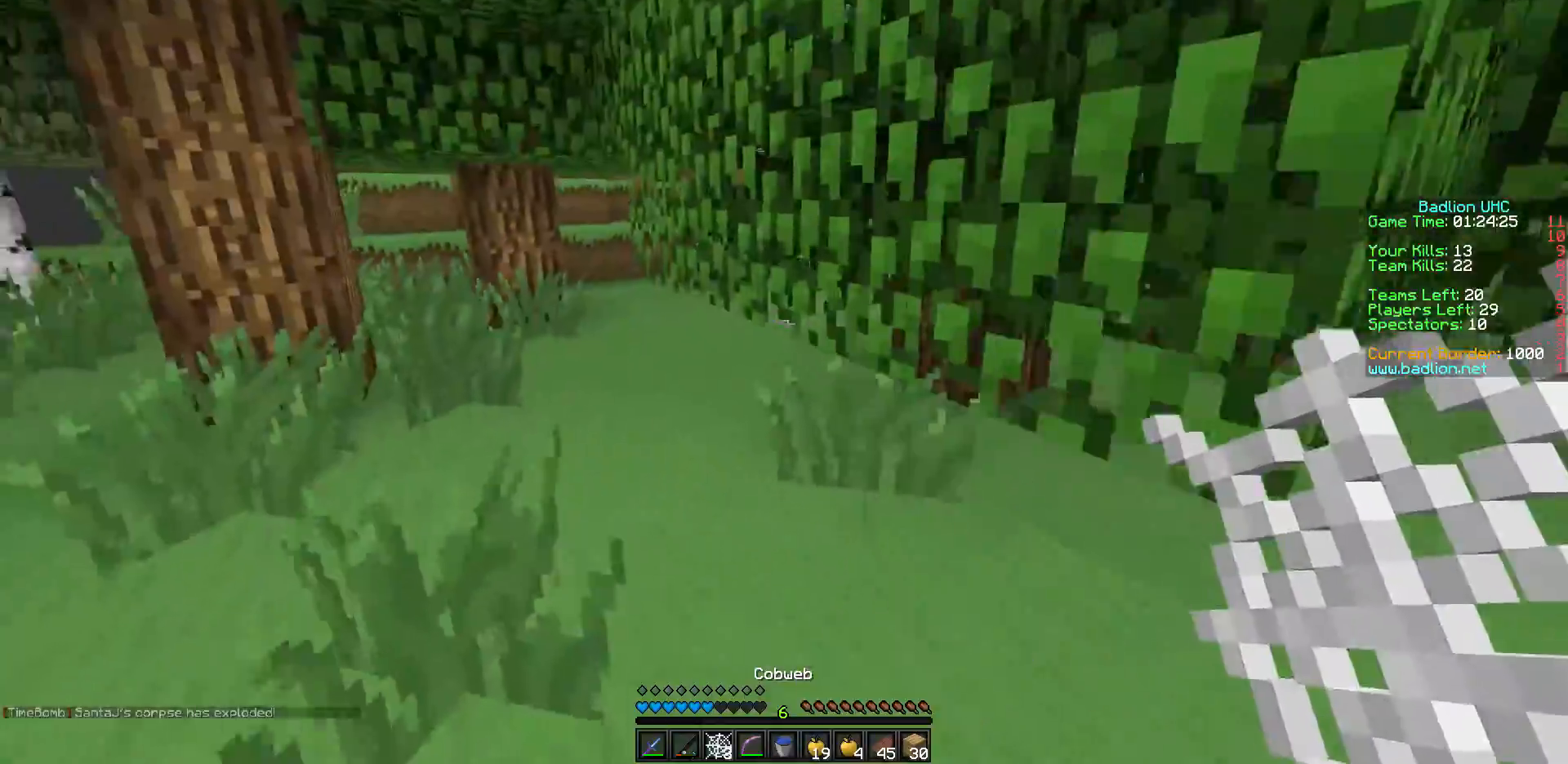
{"keys": ["a", "w"], "events": [[183, "a", "up"], [283, "a", "down"]]}
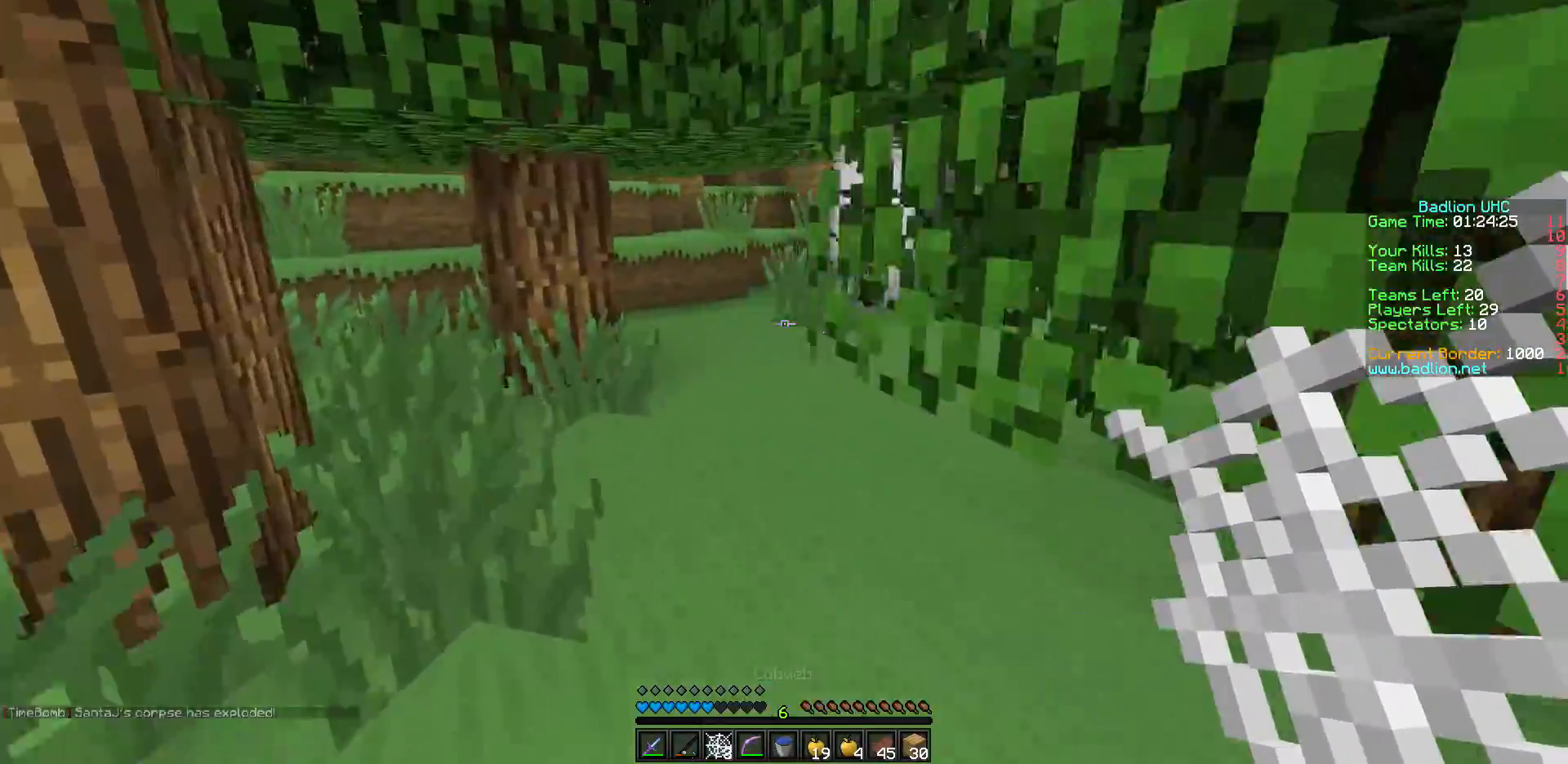
{"keys": ["w"], "events": [[17, "a", "up"]]}
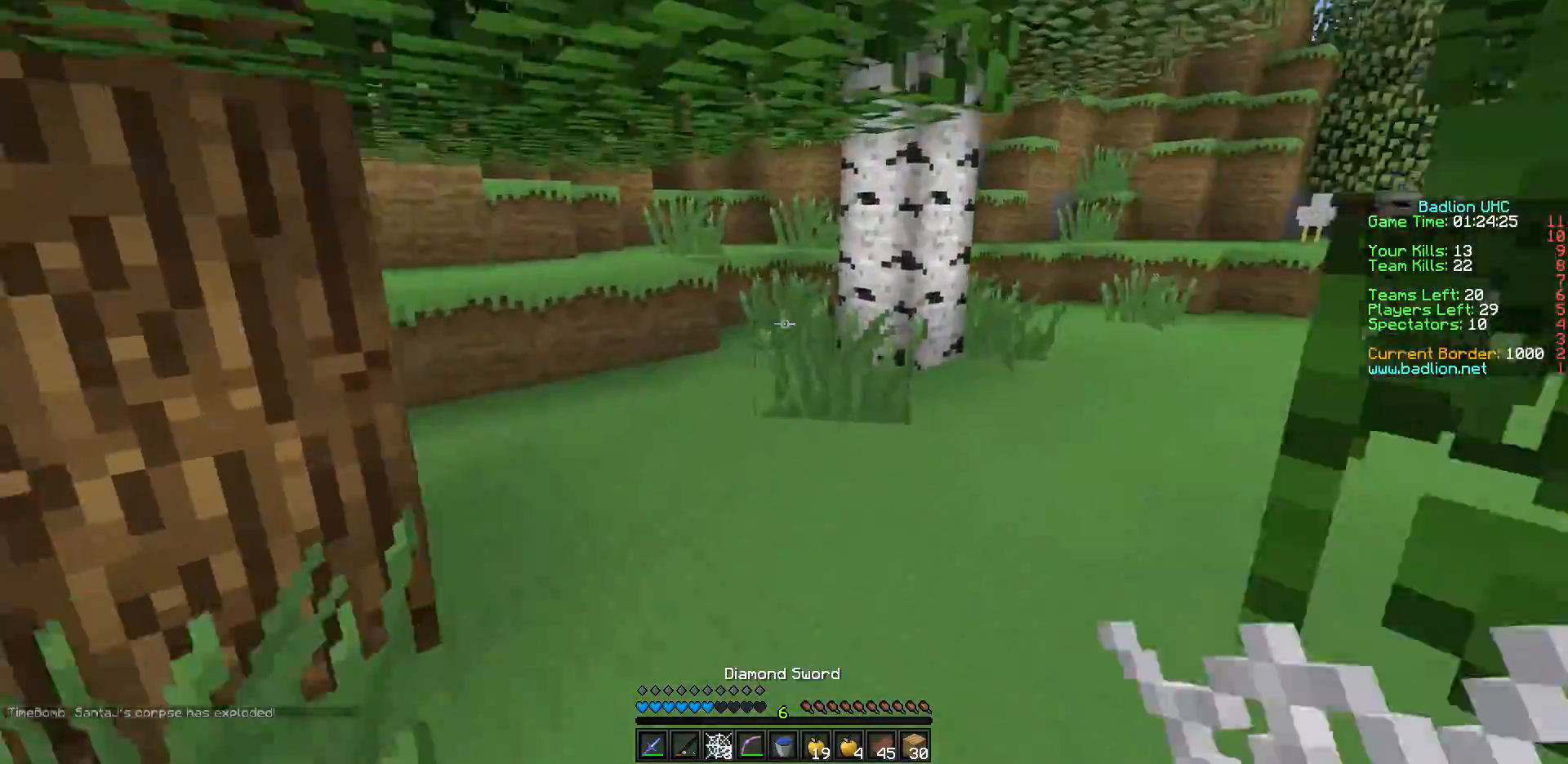
{"keys": ["s"], "events": [[450, "w", "up"], [500, "s", "down"]]}
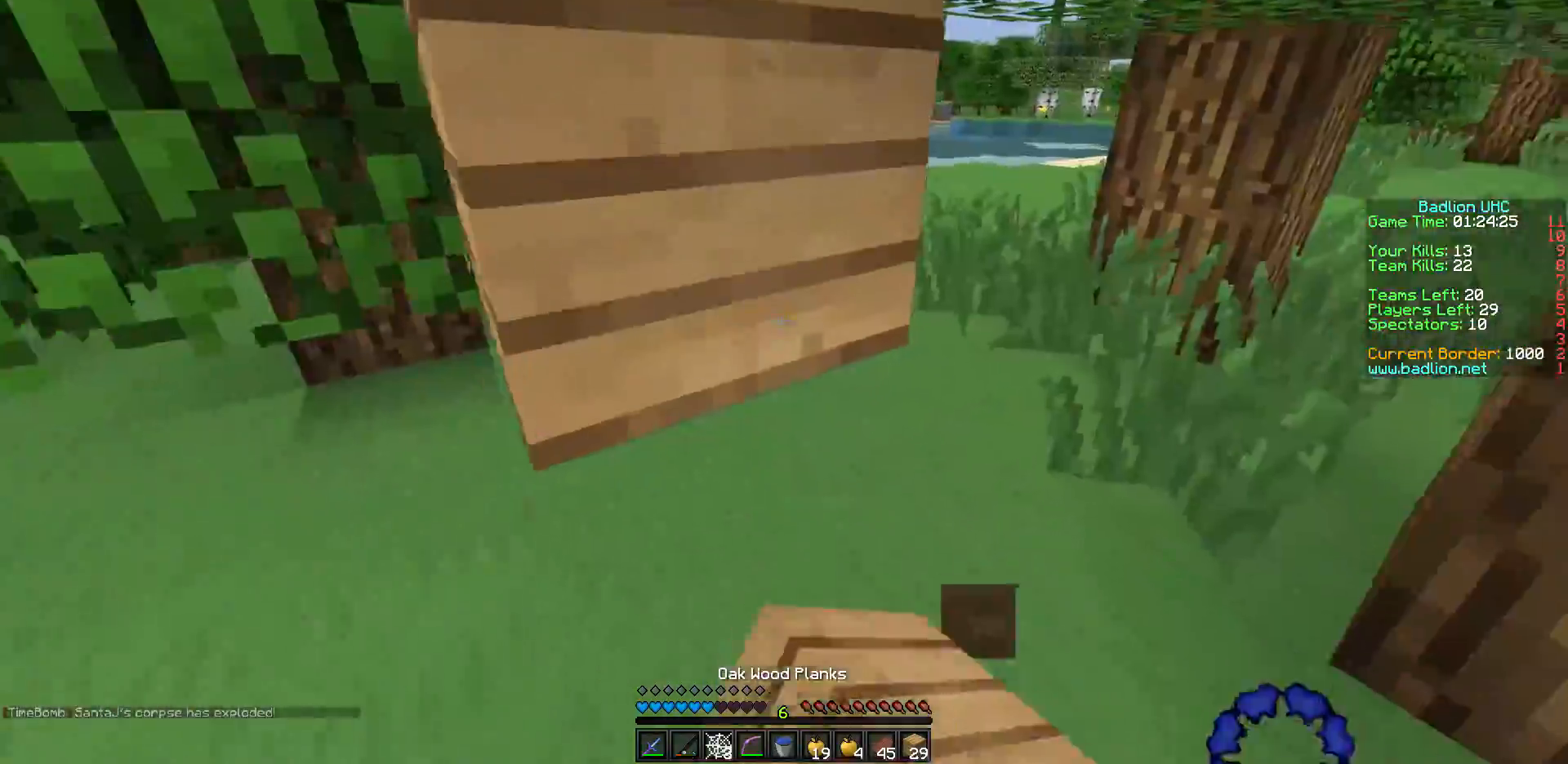
{"keys": ["a", "d", "s"], "events": [[150, "d", "down"], [300, "a", "down"], [300, "d", "up"], [467, "d", "down"]]}
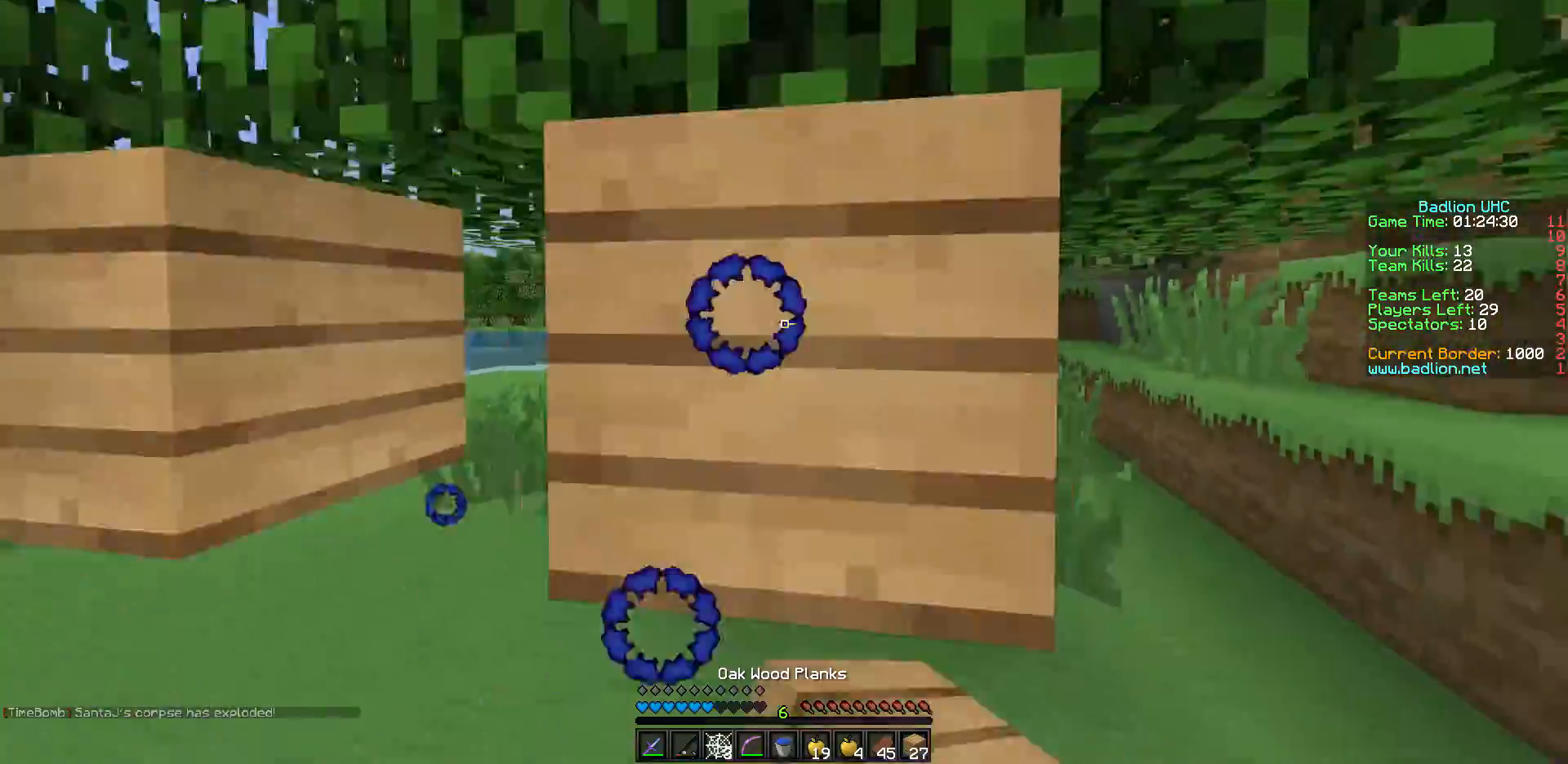
{"keys": ["a", "w"], "events": [[133, "d", "up"], [250, "s", "up"], [400, "w", "down"]]}
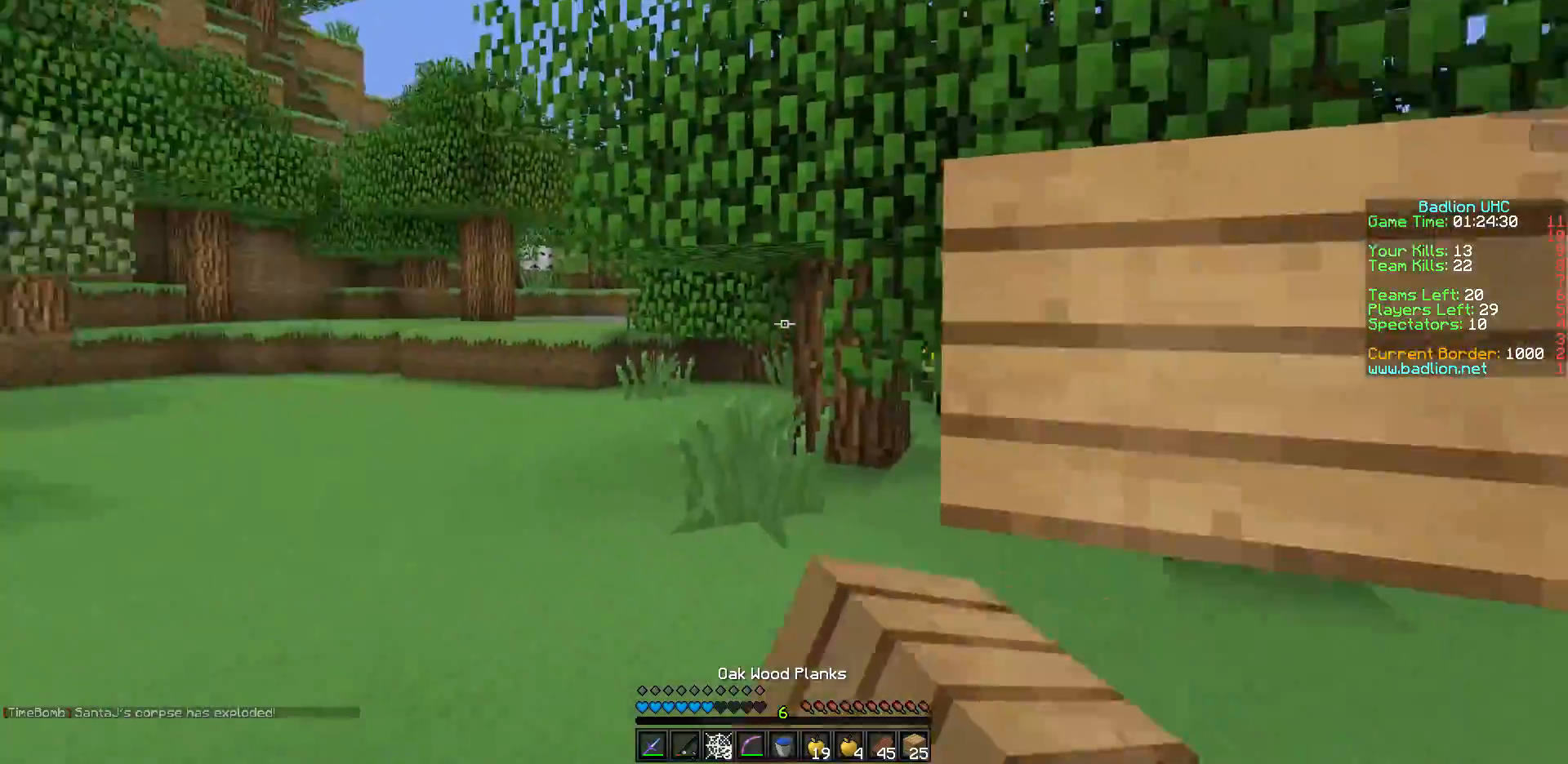
{"keys": ["a", "w"], "events": [[283, "w", "up"], [500, "w", "down"]]}
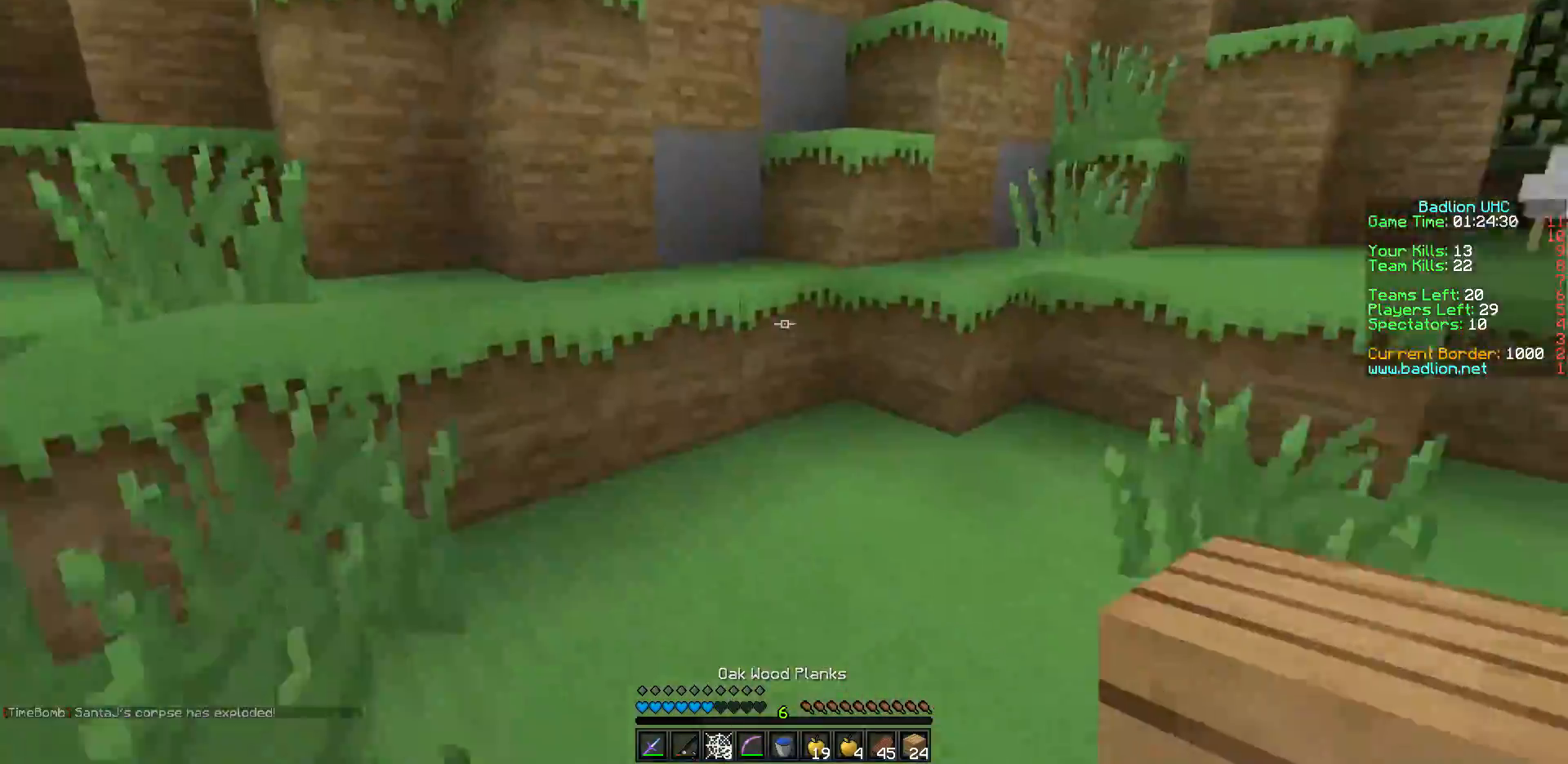
{"keys": ["d", "w"], "events": [[50, "a", "up"], [100, "d", "down"], [250, "d", "up"], [400, "a", "down"], [483, "a", "up"], [483, "d", "down"]]}
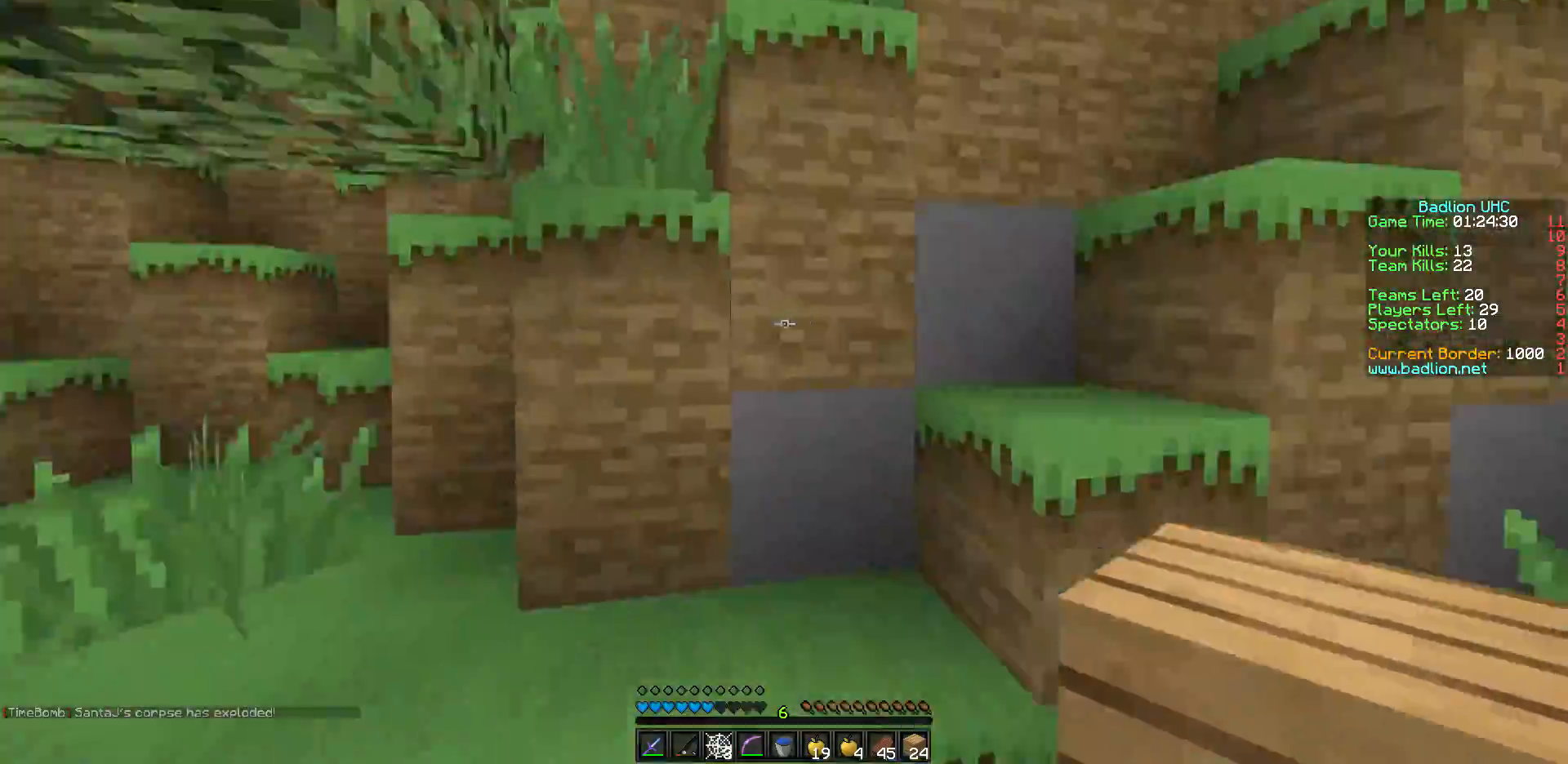
{"keys": ["a", "w"], "events": [[50, "a", "down"], [133, "d", "up"]]}
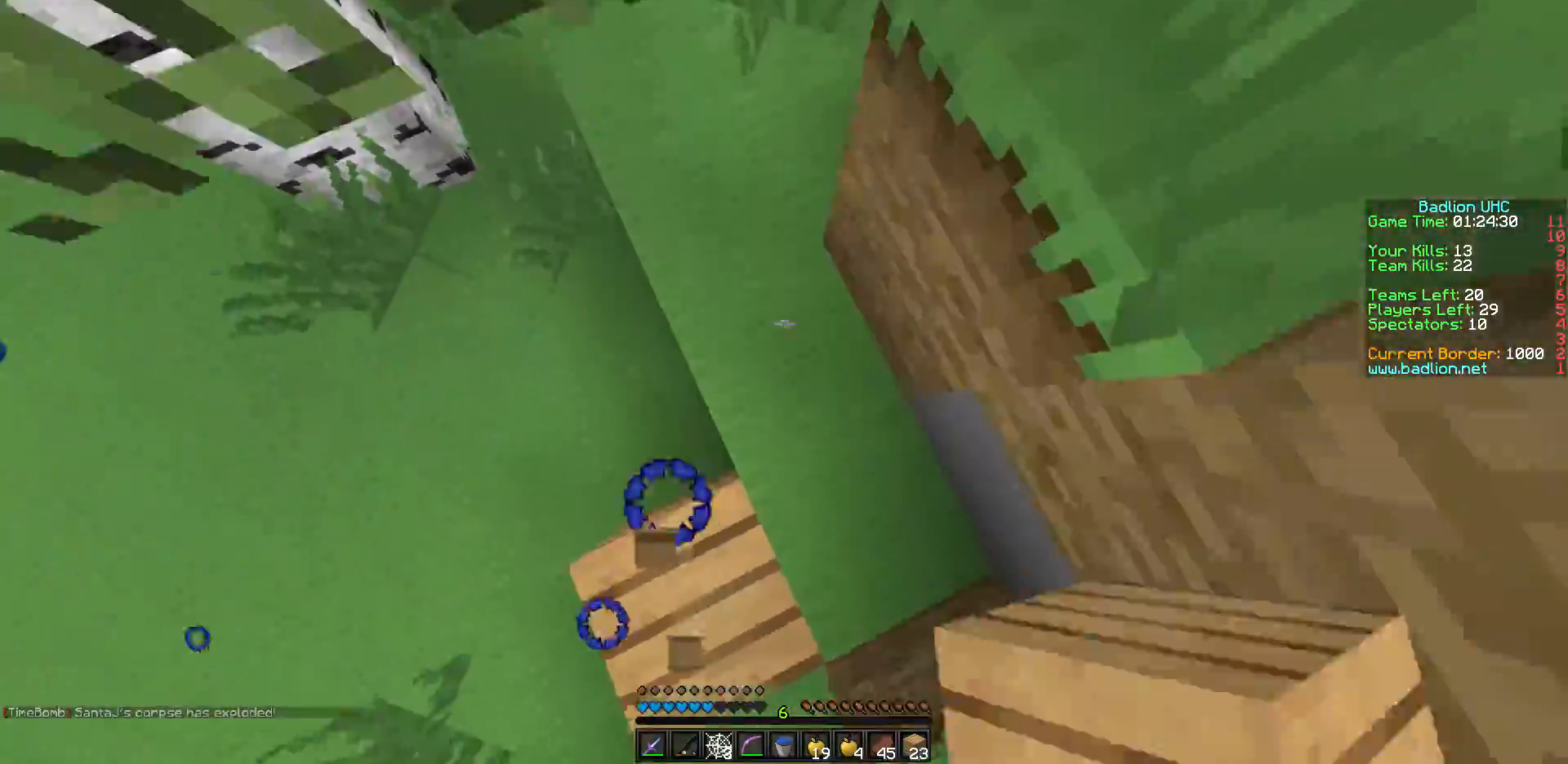
{"keys": ["a", "w"], "events": [[50, "a", "up"], [300, "a", "down"]]}
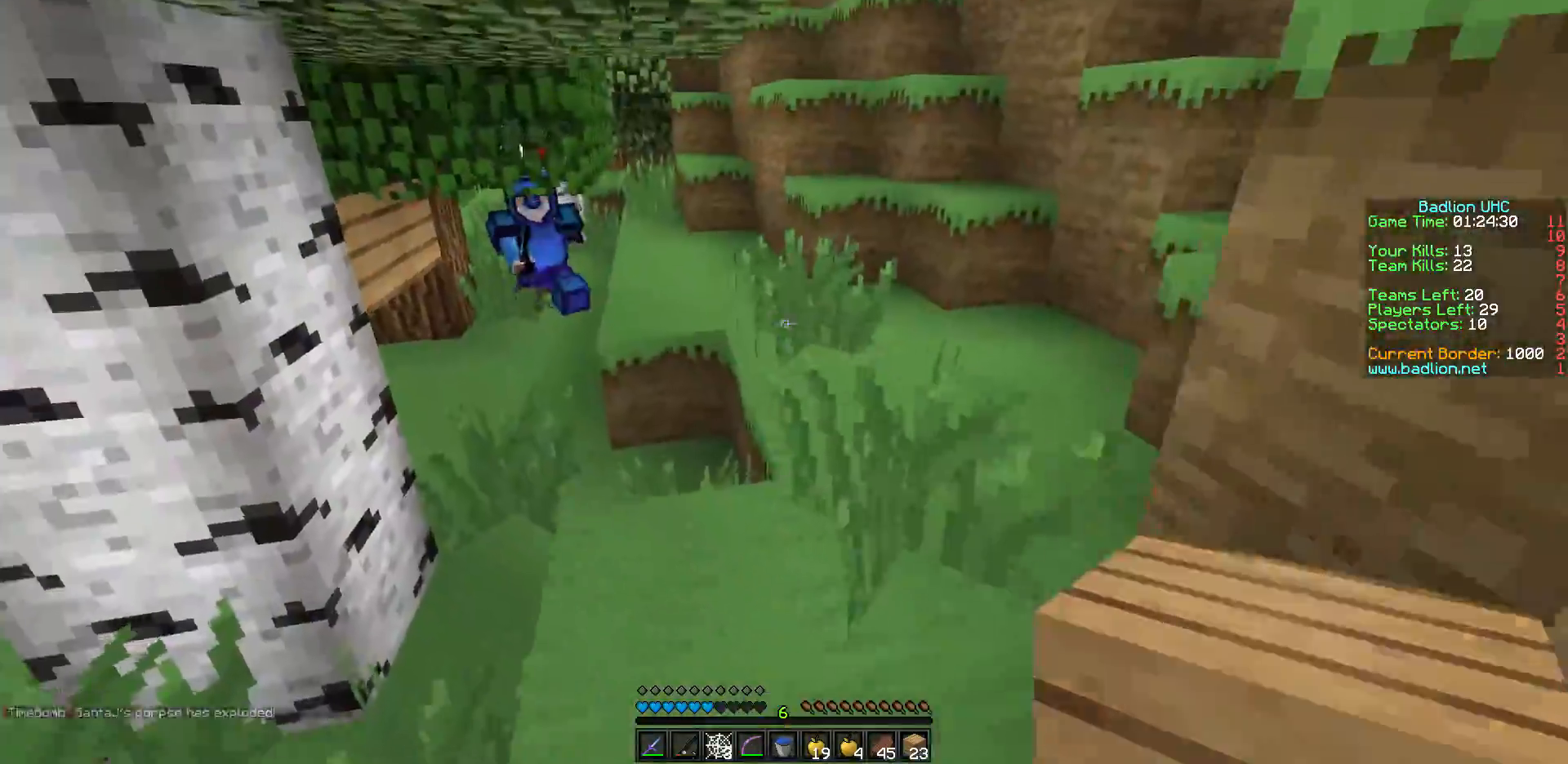
{"keys": ["a", "w"], "events": [[33, "a", "up"], [500, "a", "down"]]}
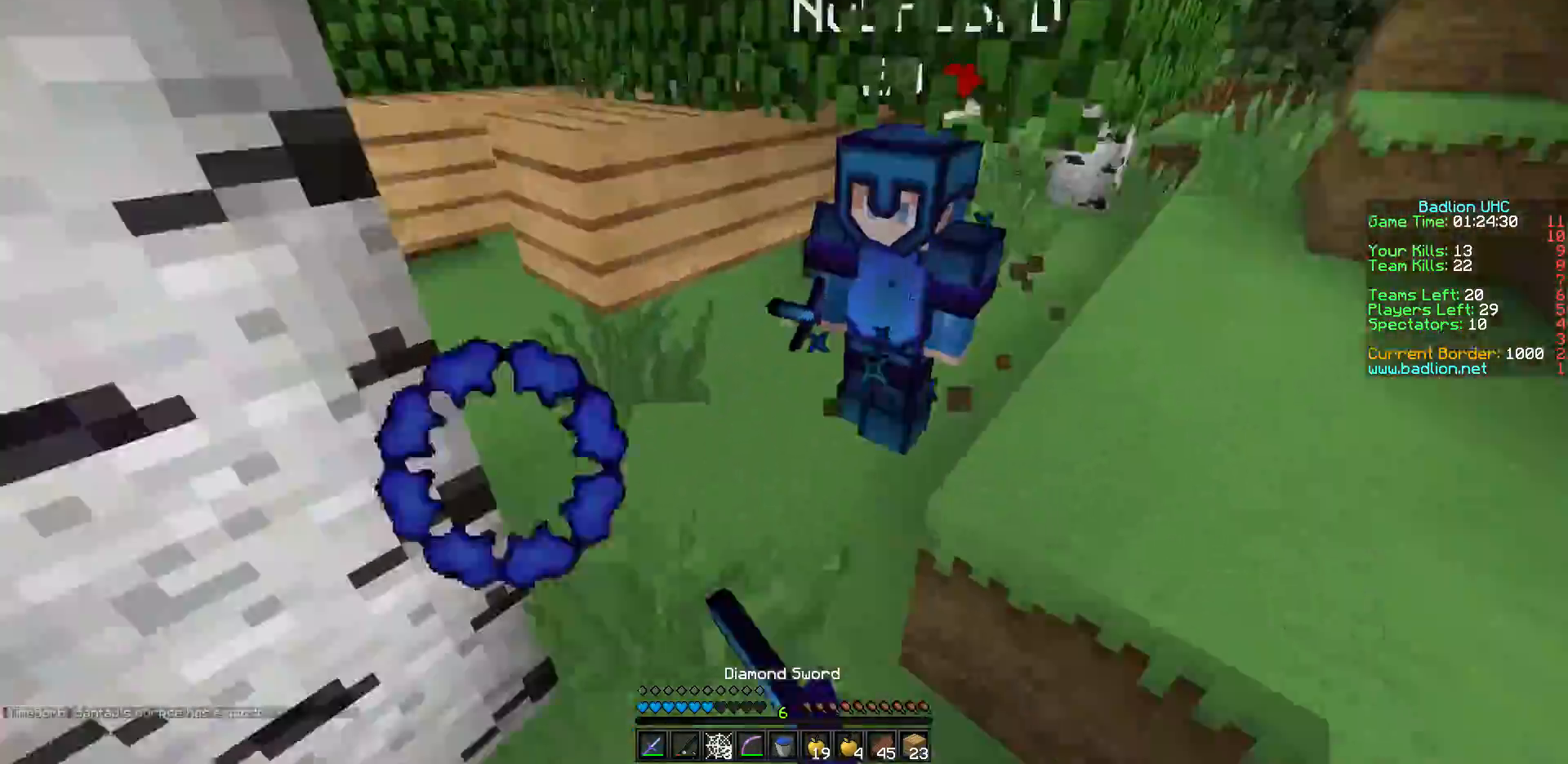
{"keys": ["a", "w"], "events": [[167, "w", "up"], [317, "w", "down"]]}
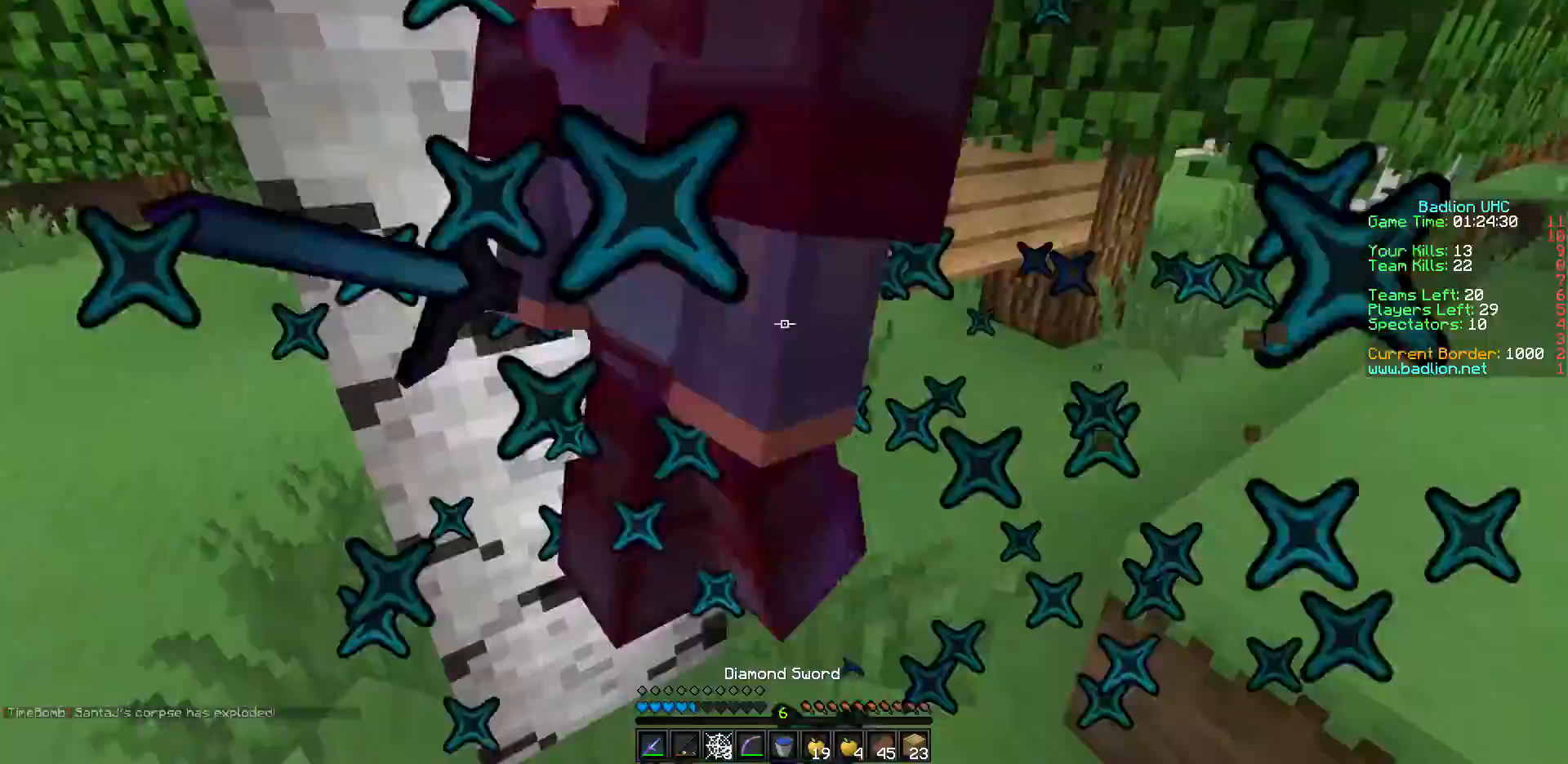
{"keys": ["a"], "events": [[100, "w", "up"], [283, "w", "down"], [450, "w", "up"]]}
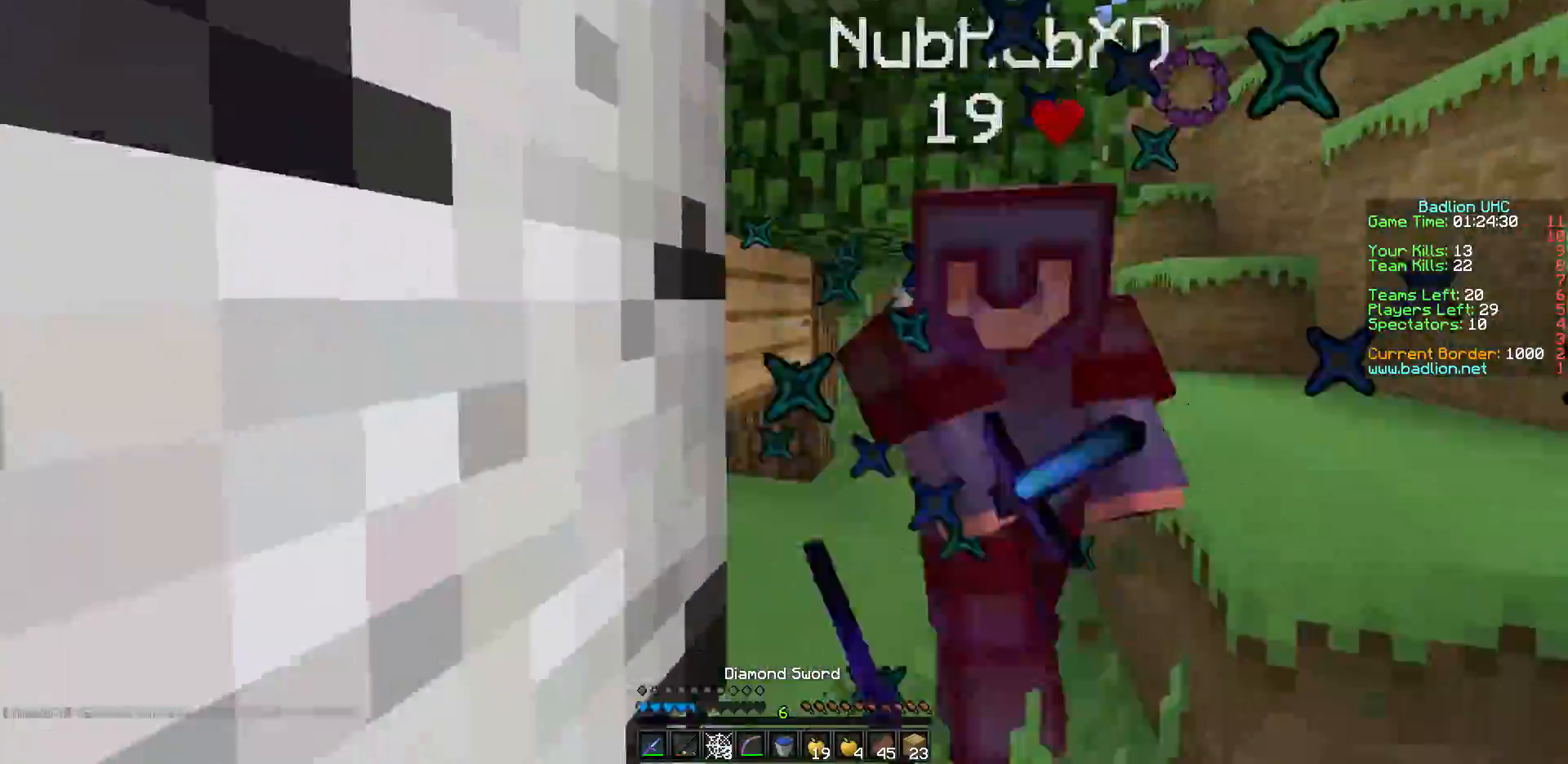
{"keys": ["a", "s"], "events": [[50, "s", "down"]]}
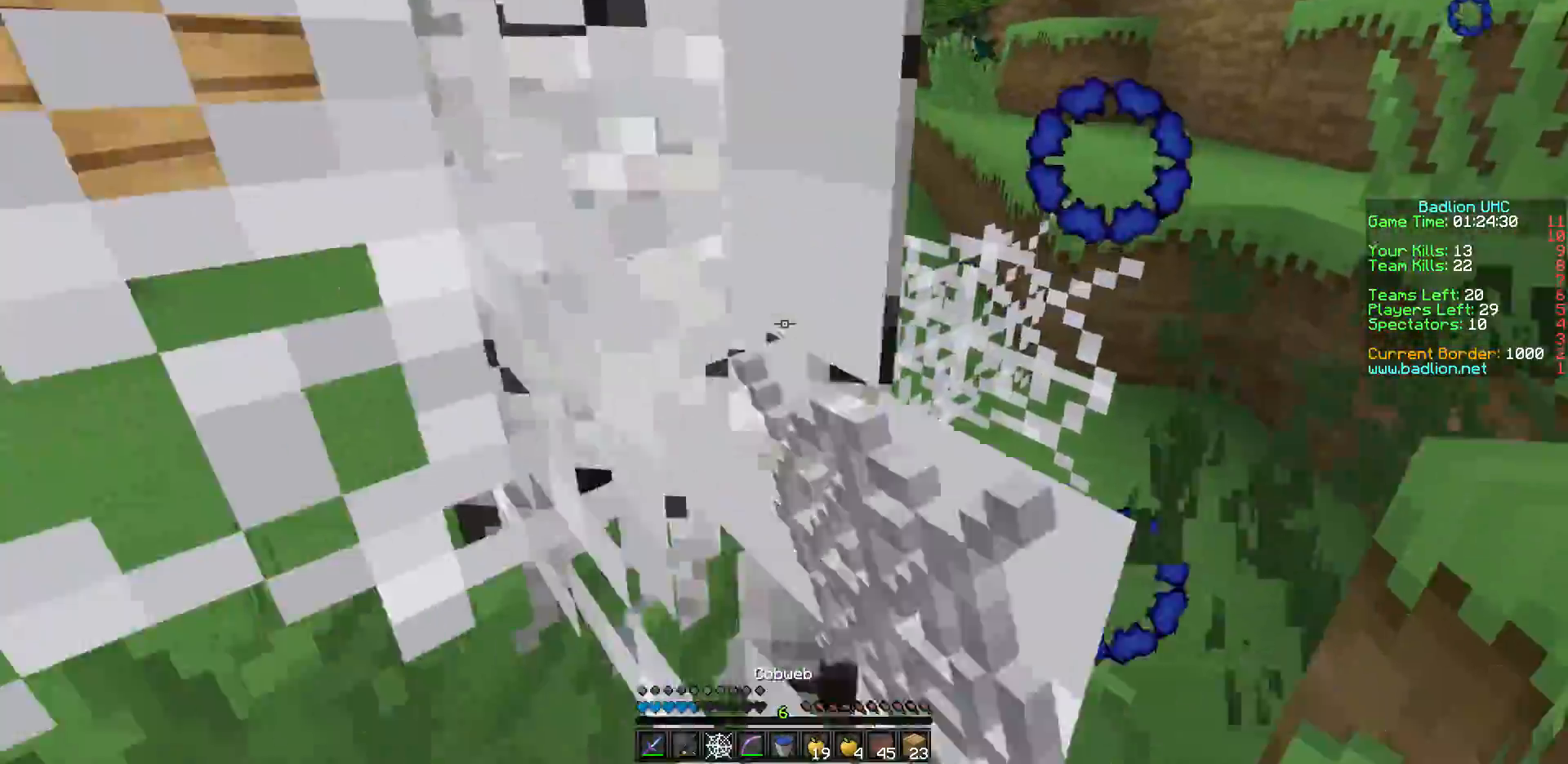
{"keys": ["a", "w"], "events": [[83, "s", "up"], [183, "w", "down"]]}
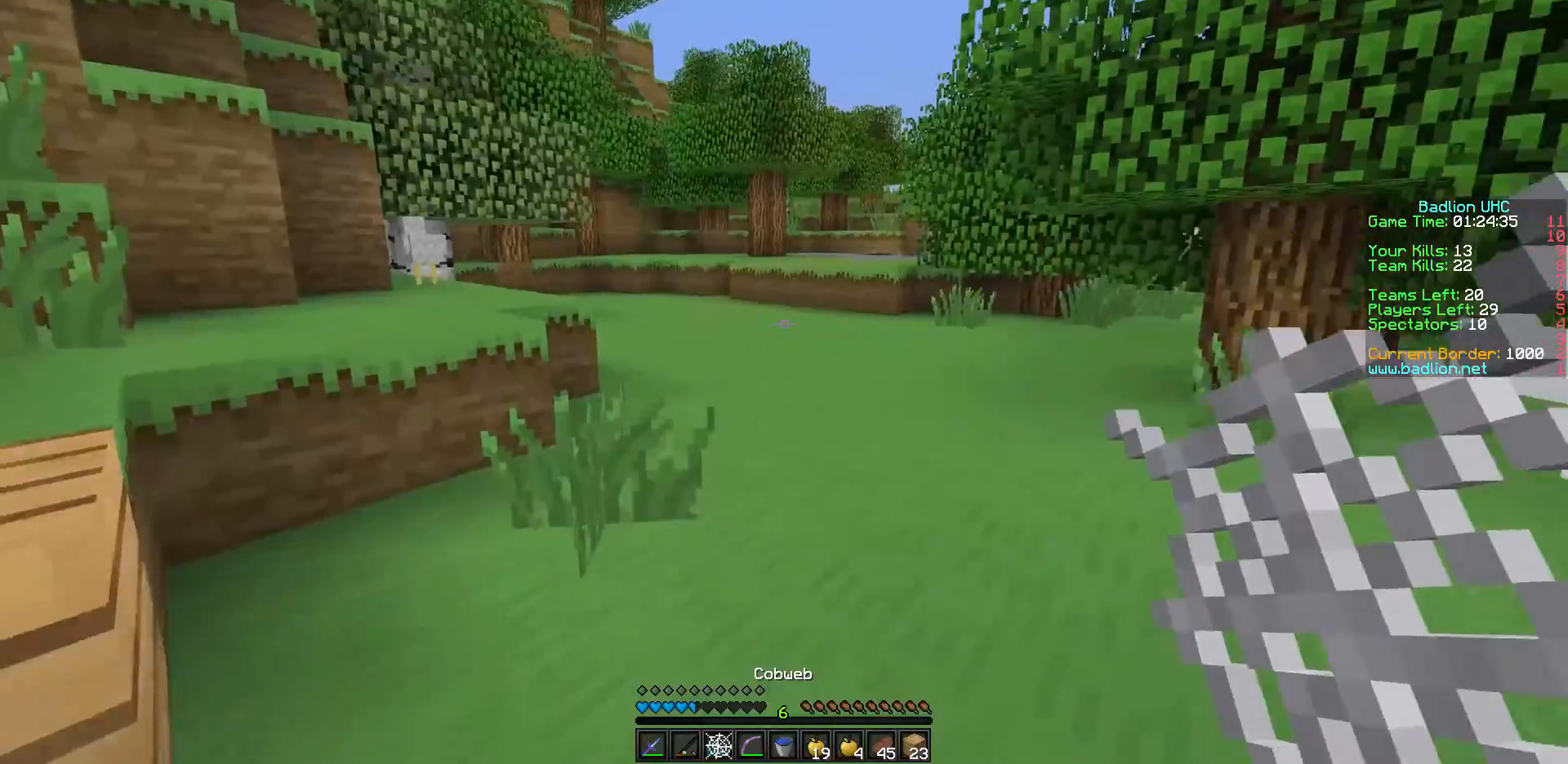
{"keys": ["w"], "events": [[83, "a", "up"]]}
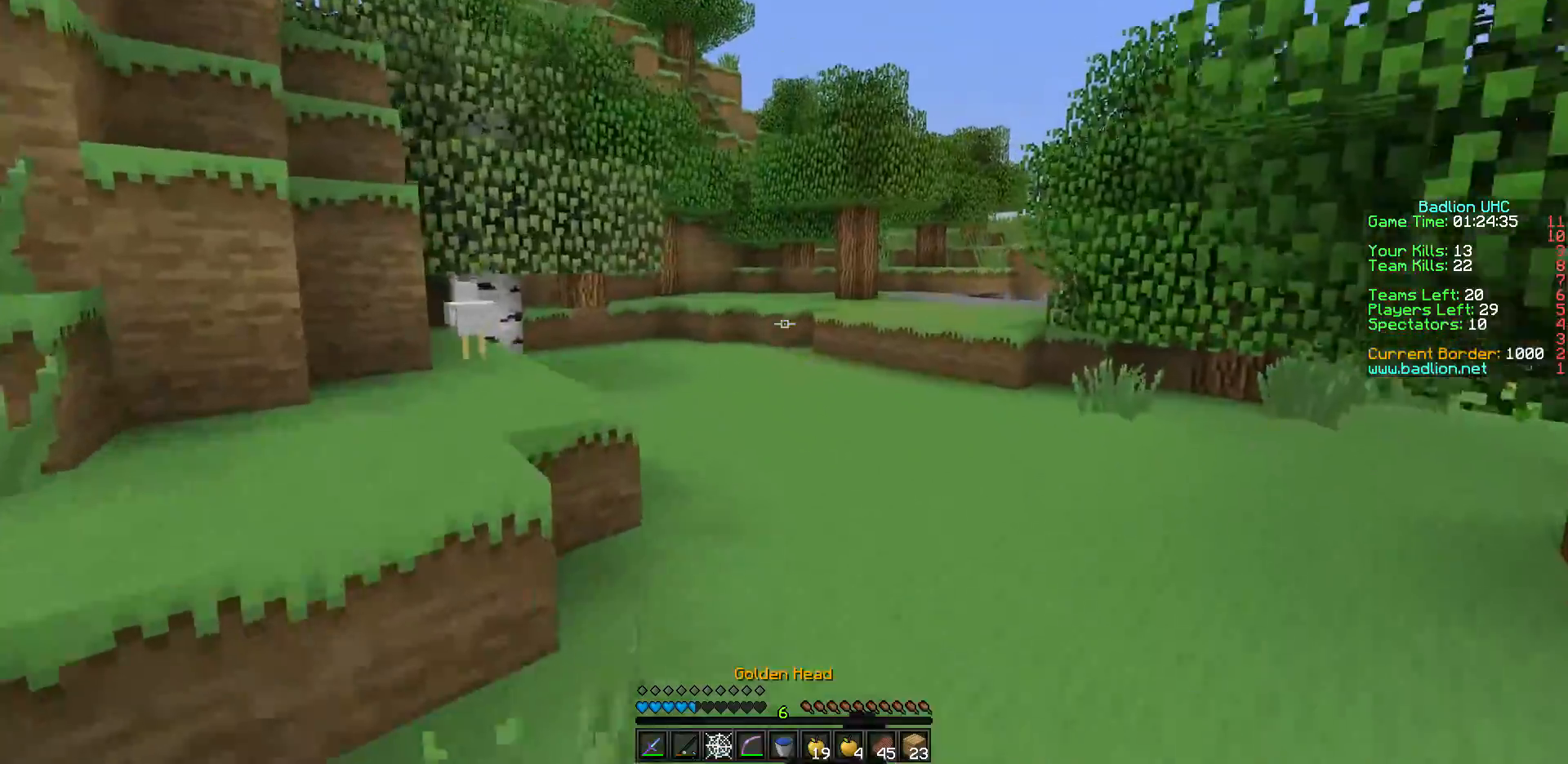
{"keys": ["a", "s"], "events": [[317, "a", "down"], [367, "w", "up"], [467, "s", "down"]]}
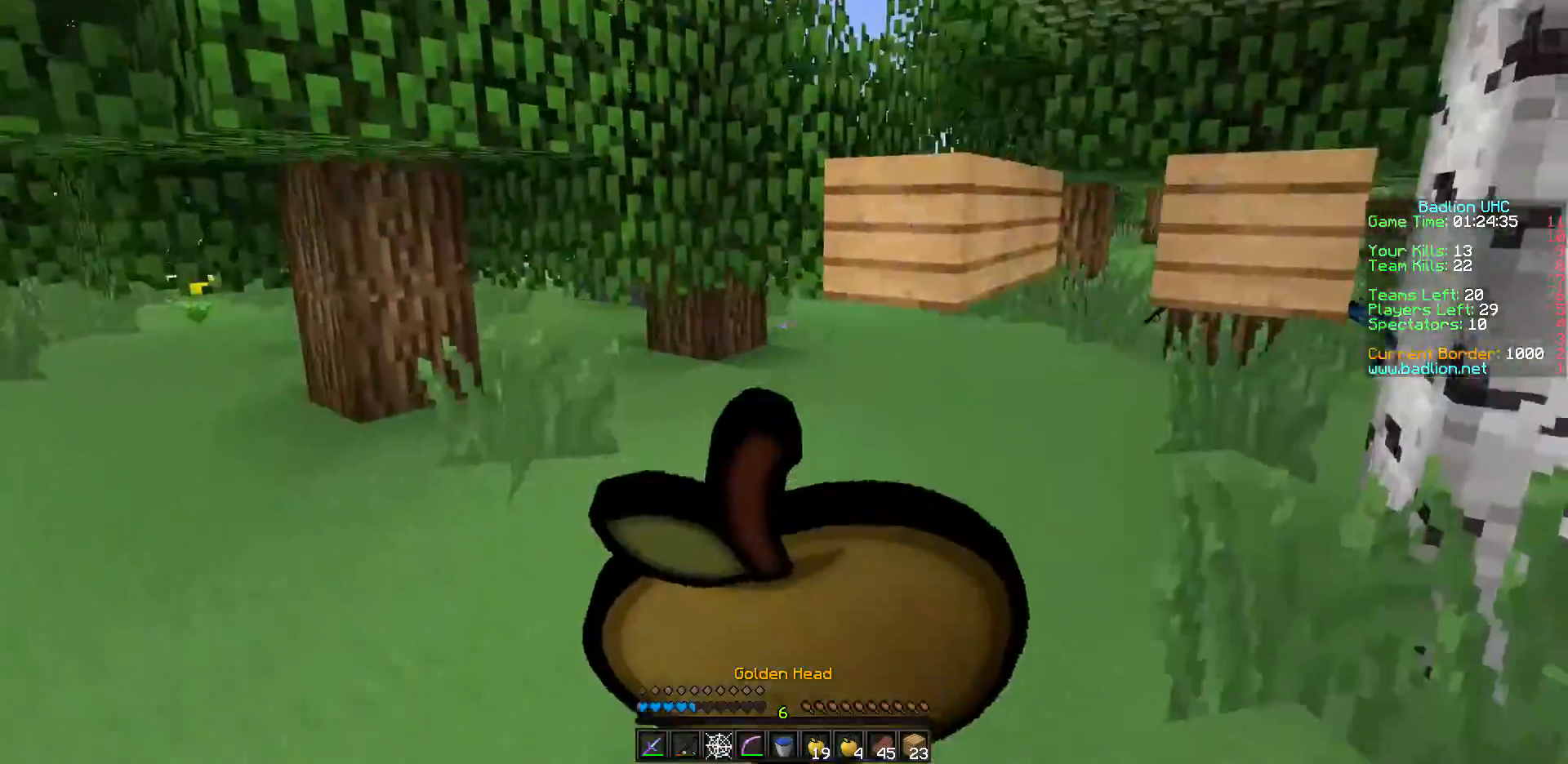
{"keys": ["a", "s"], "events": []}
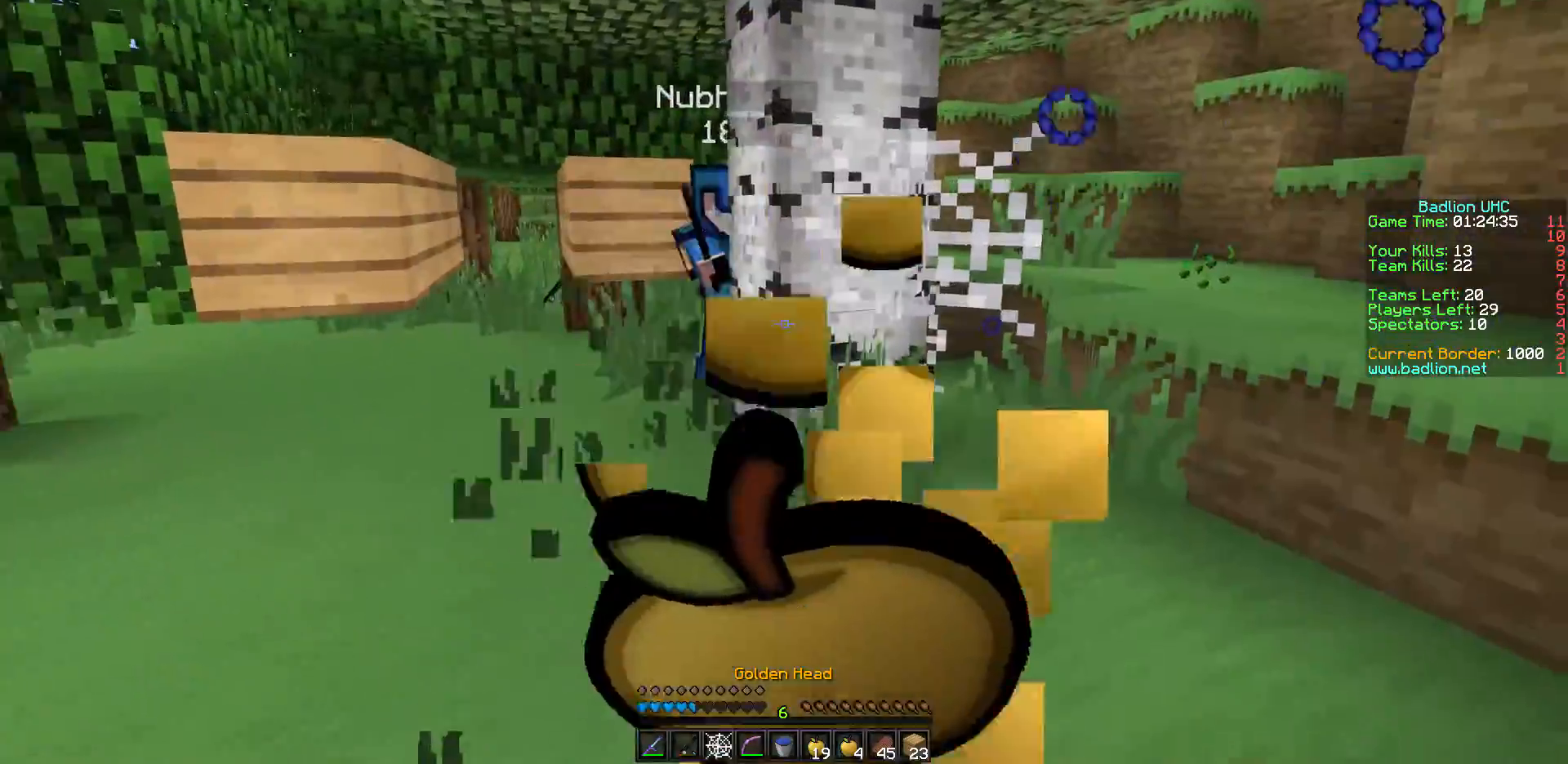
{"keys": ["a", "s"], "events": []}
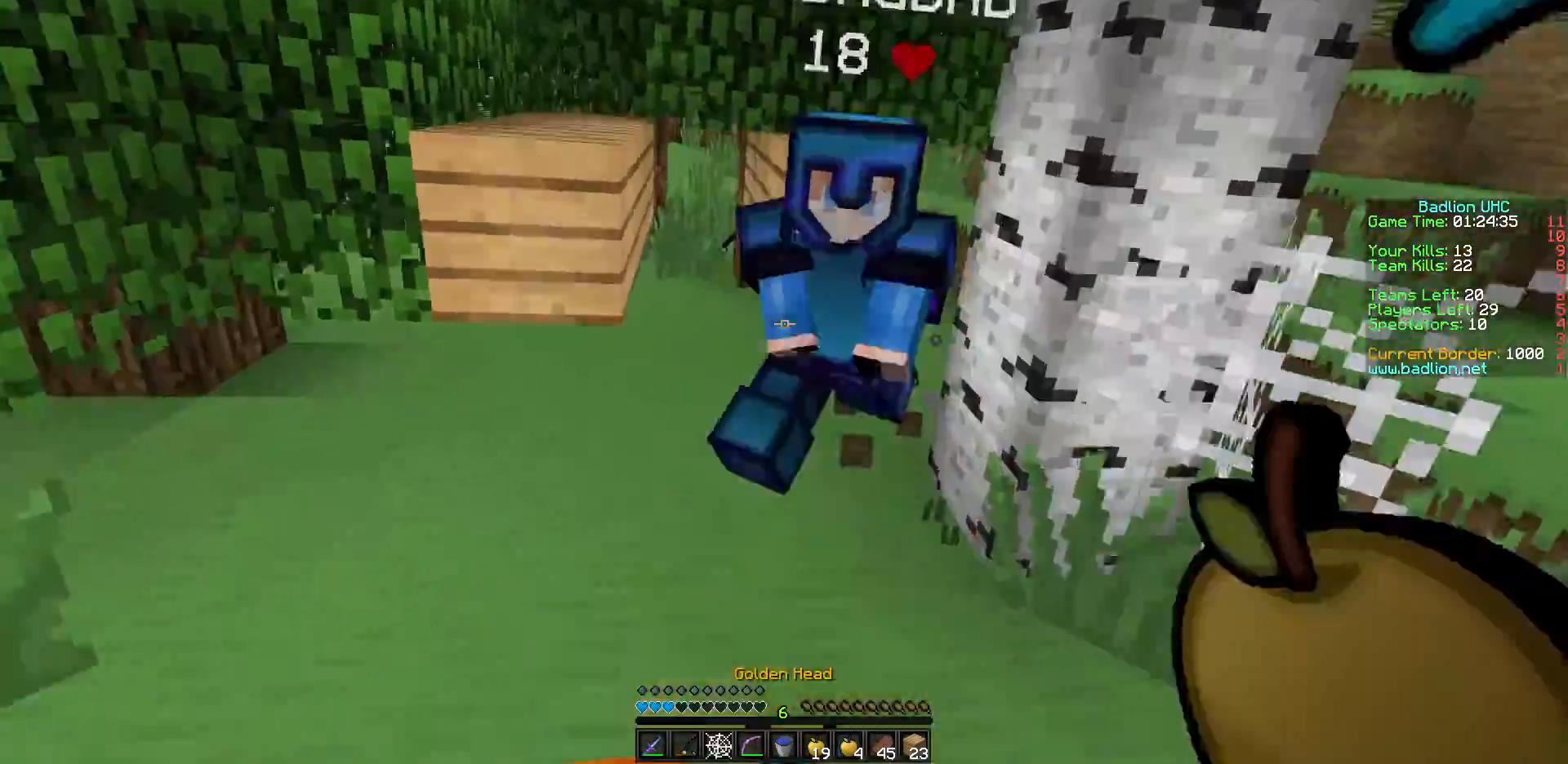
{"keys": ["w"], "events": [[117, "s", "up"], [300, "w", "down"], [400, "a", "up"]]}
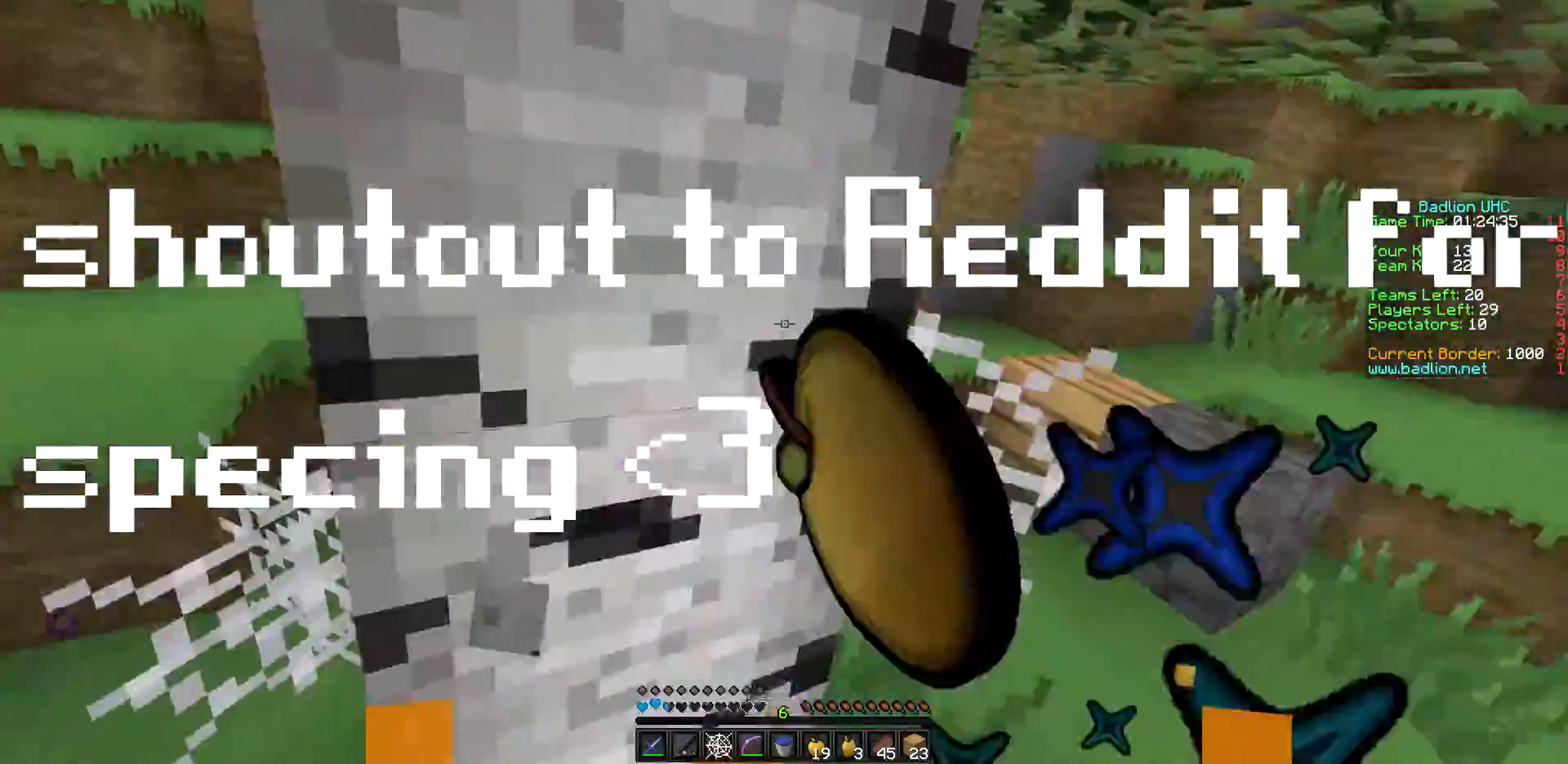
{"keys": ["d"], "events": [[283, "d", "down"], [467, "w", "up"]]}
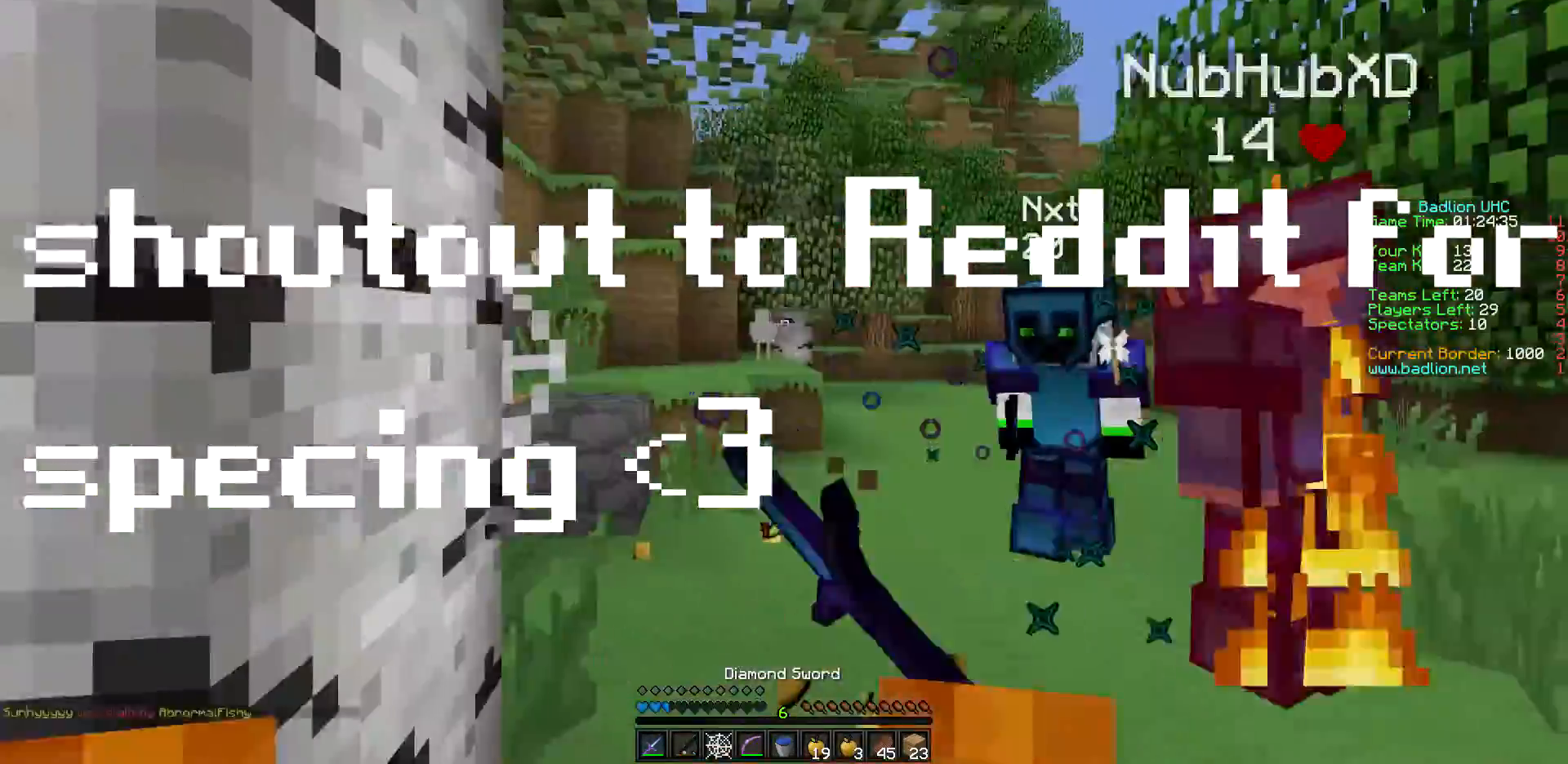
{"keys": ["d", "w"], "events": [[50, "a", "down"], [50, "d", "up"], [167, "d", "down"], [167, "w", "down"], [217, "a", "up"], [267, "d", "up"], [300, "a", "down"], [333, "w", "up"], [417, "w", "down"], [450, "a", "up"], [450, "d", "down"]]}